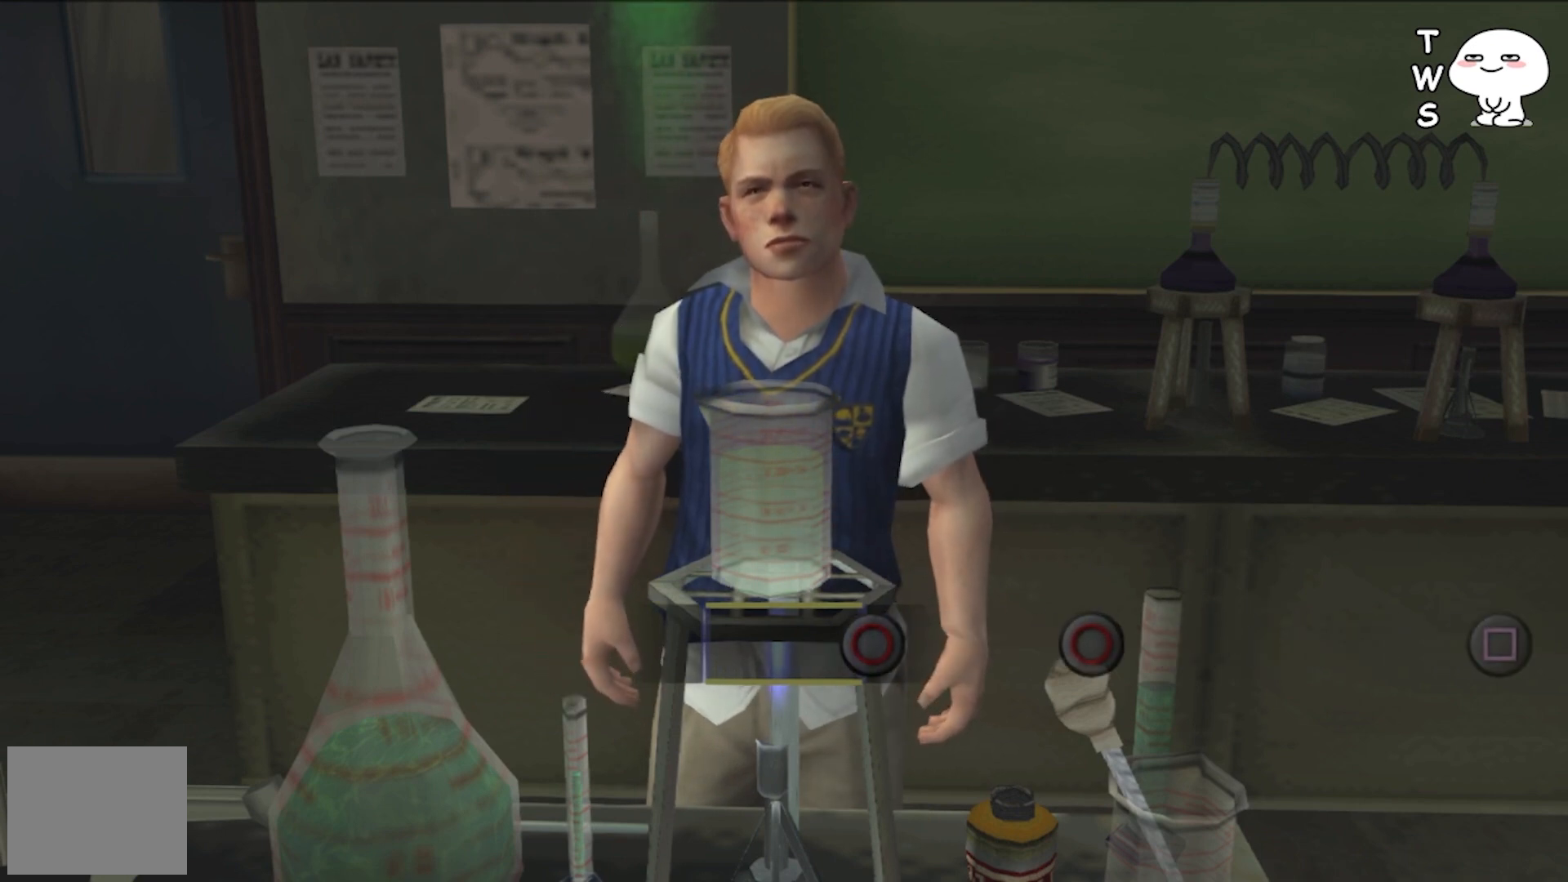
Gameplay with a controller (PlayStation layout); each line is a JSON object with the inputs held at the frame after it. "events" lists button and stick changes between this image and that frame as [ms after this image, input, new state], when the widget could be followed in between. Not read: left_stick right_stick.
{"buttons": [], "events": [[133, "CIRCLE", "down"], [267, "CIRCLE", "up"]]}
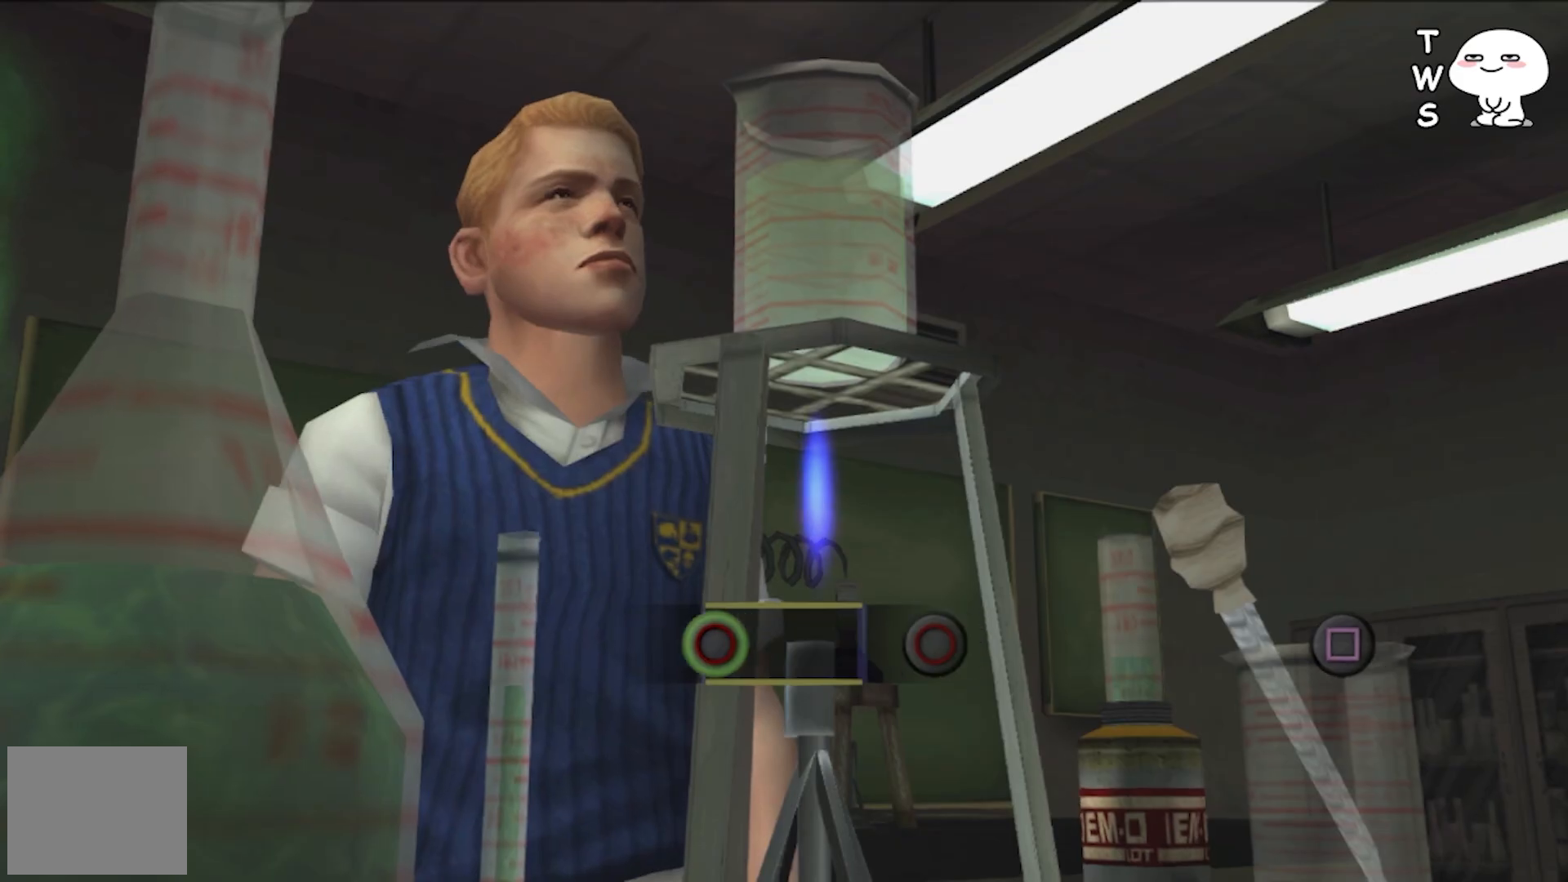
{"buttons": [], "events": [[300, "CIRCLE", "down"], [400, "CIRCLE", "up"]]}
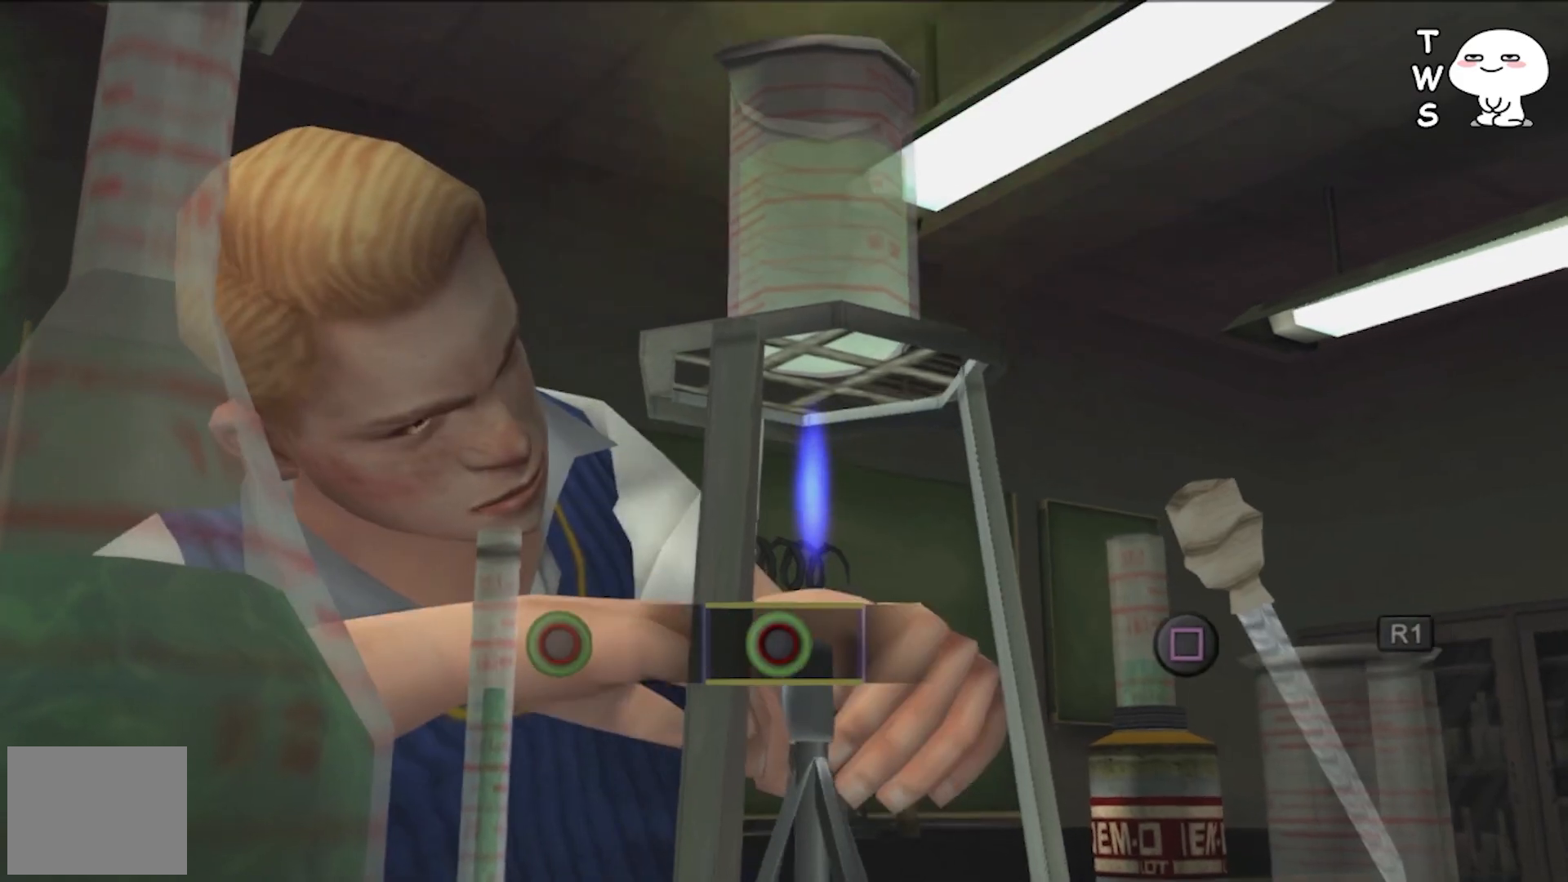
{"buttons": [], "events": []}
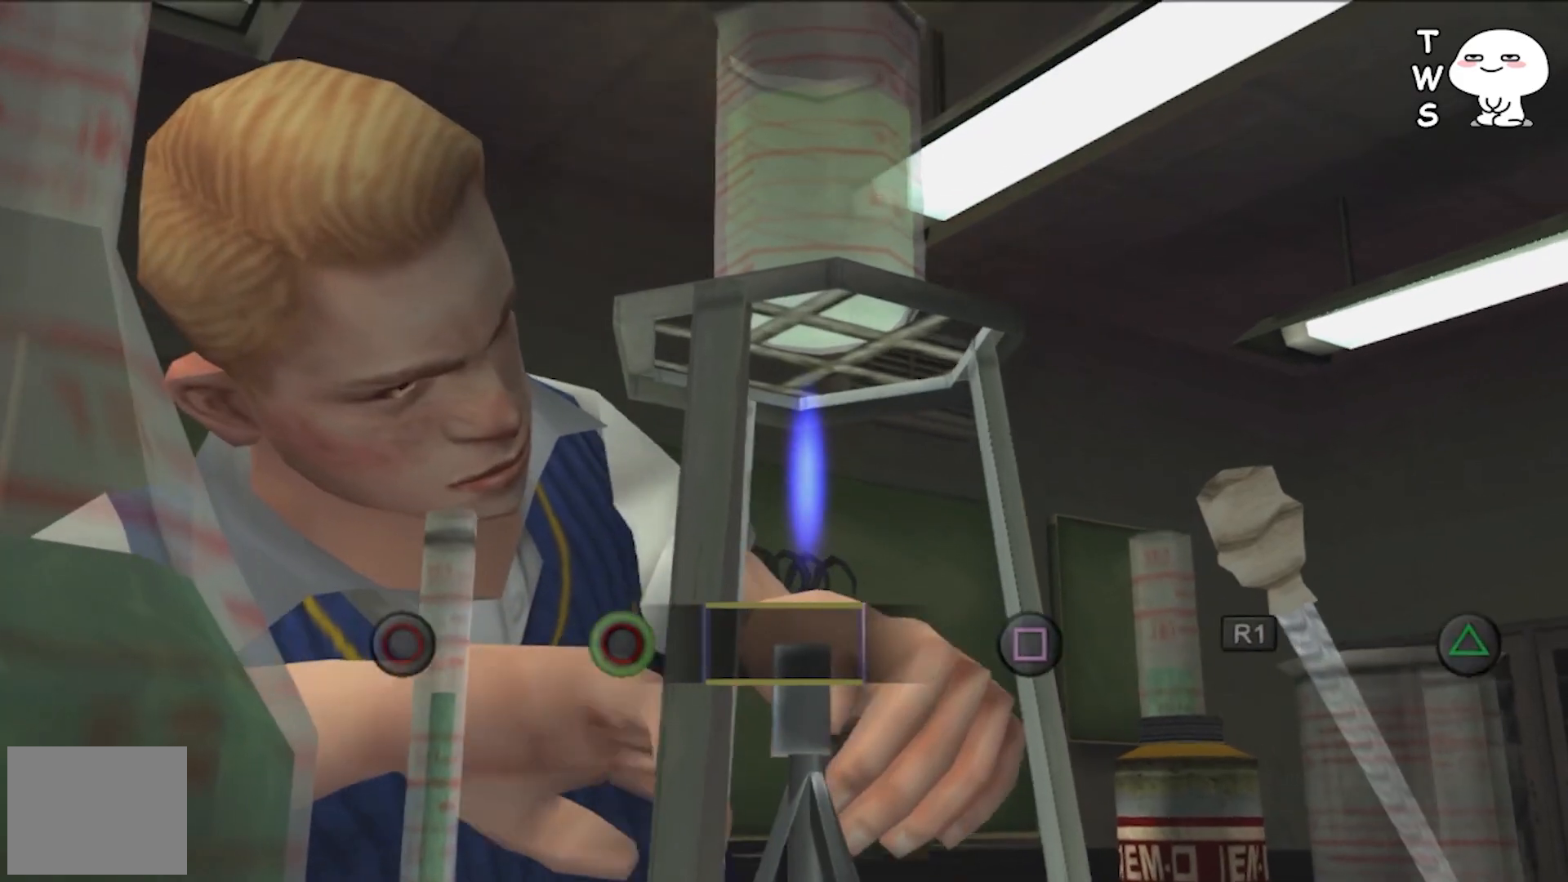
{"buttons": [], "events": []}
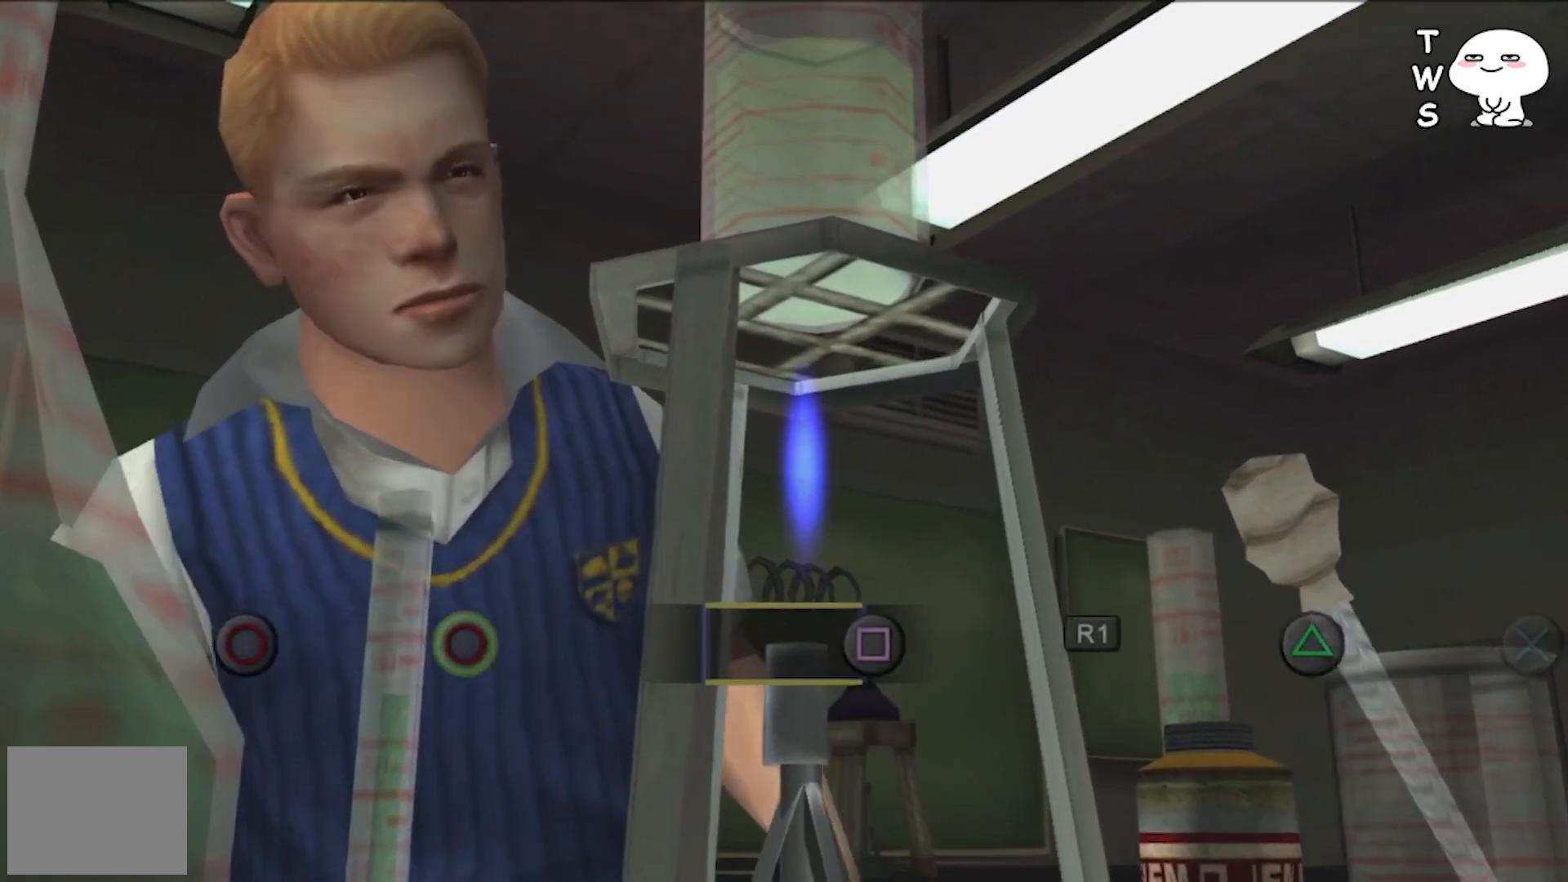
{"buttons": [], "events": [[167, "SQUARE", "down"], [233, "SQUARE", "up"]]}
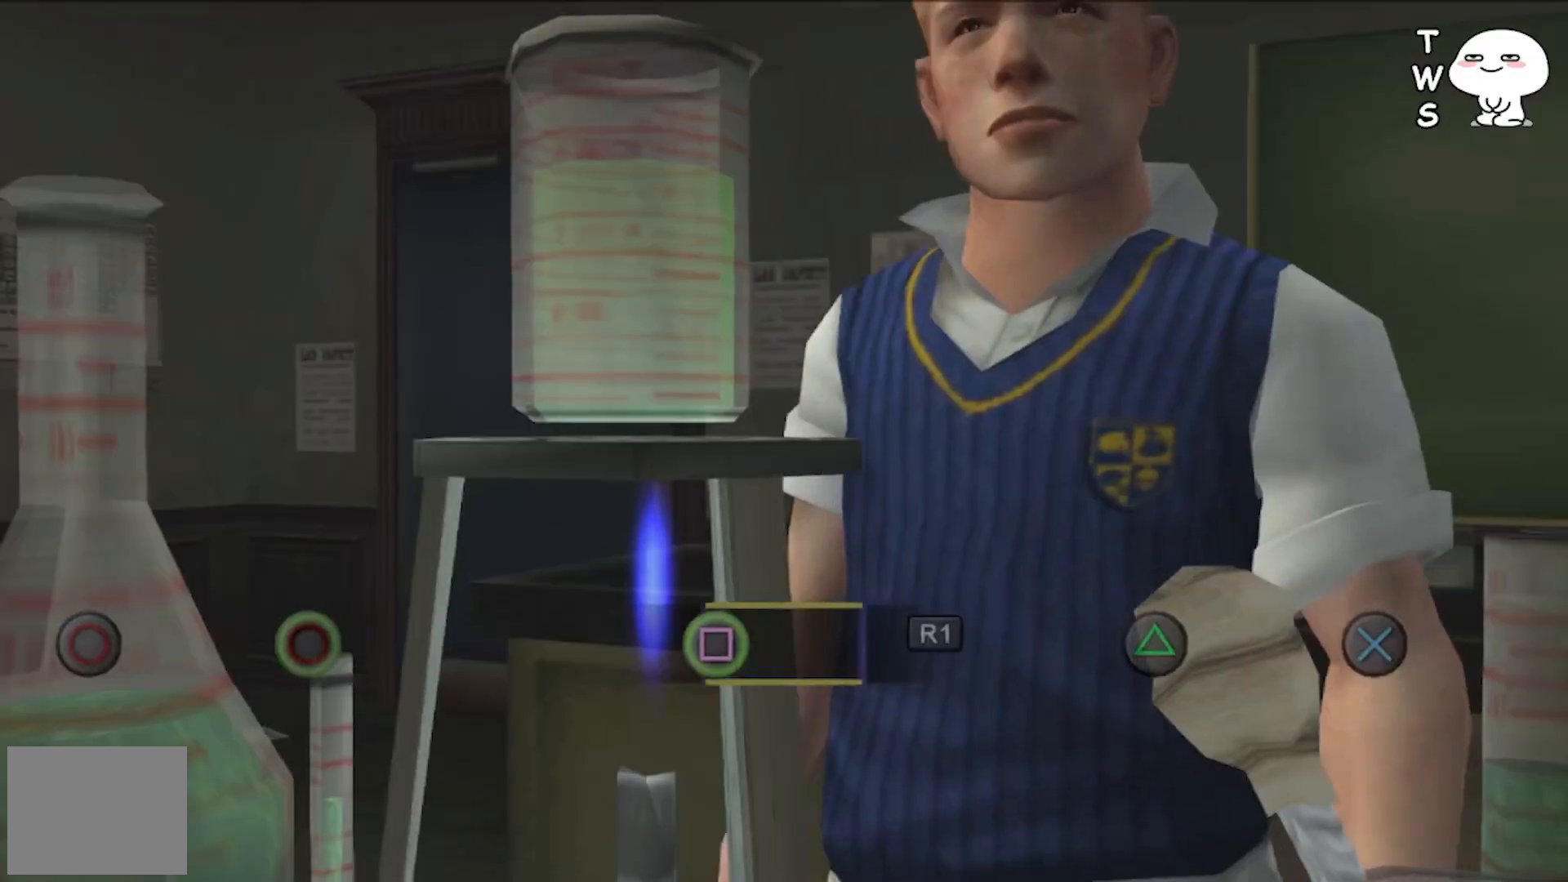
{"buttons": [], "events": [[333, "R1", "down"], [467, "R1", "up"]]}
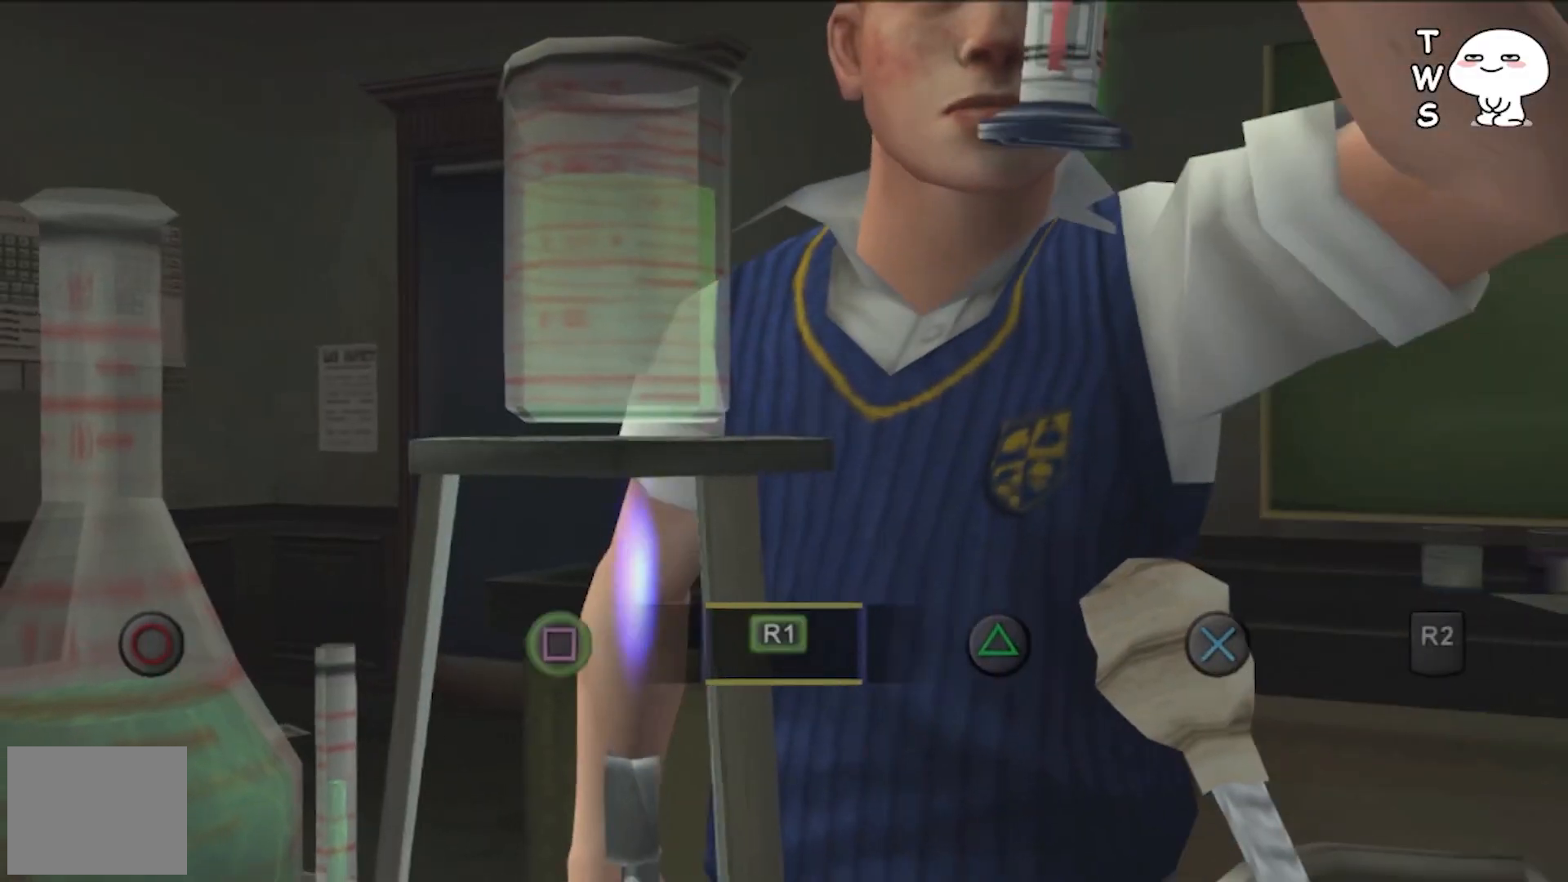
{"buttons": [], "events": []}
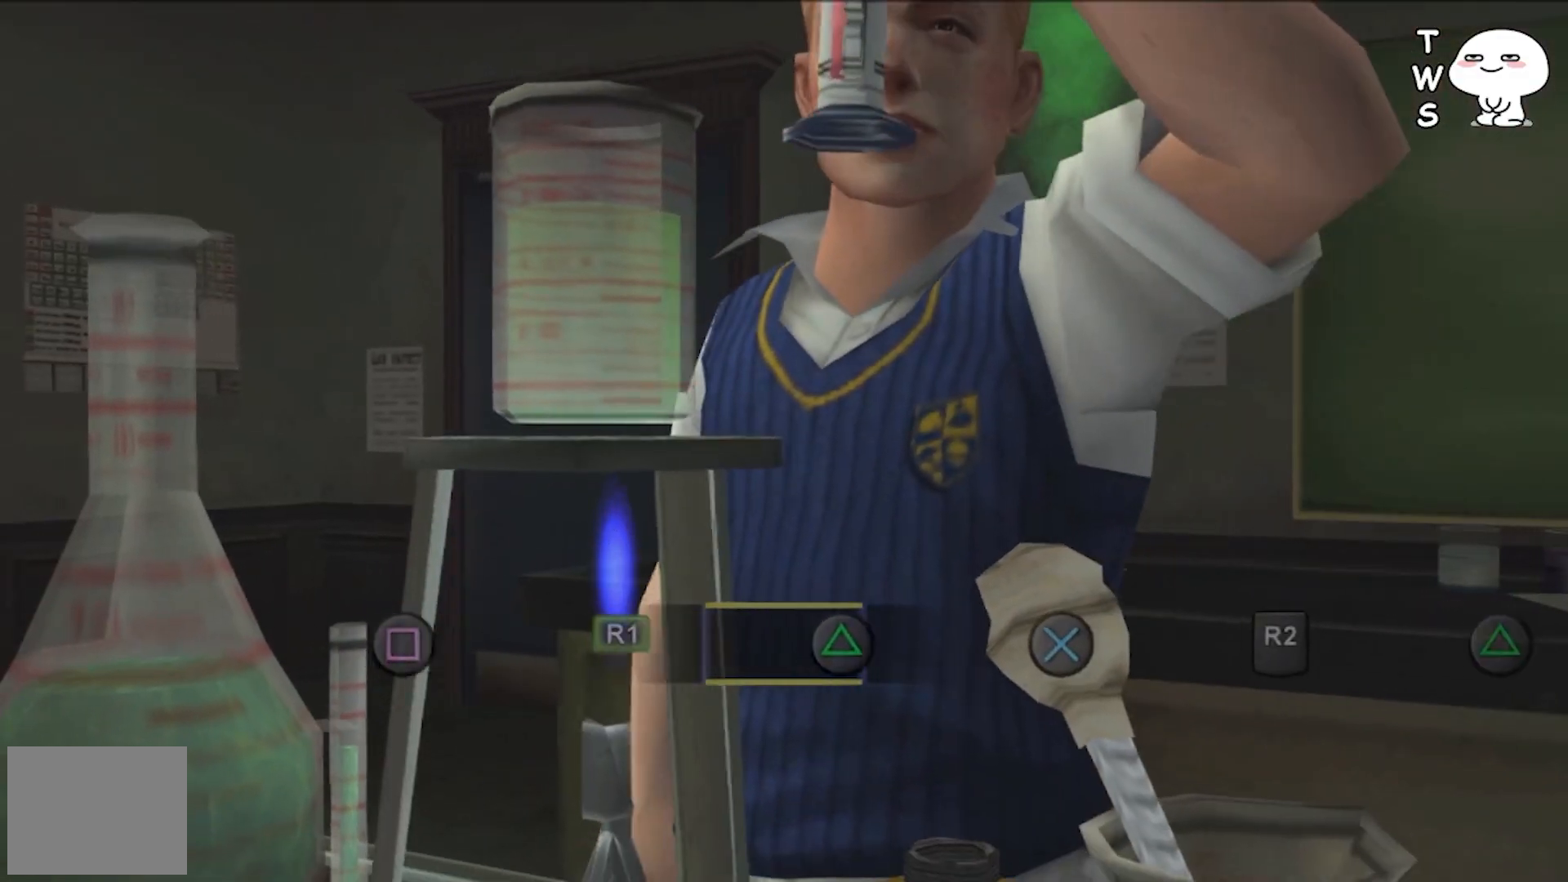
{"buttons": [], "events": [[33, "TRIANGLE", "down"], [133, "TRIANGLE", "up"]]}
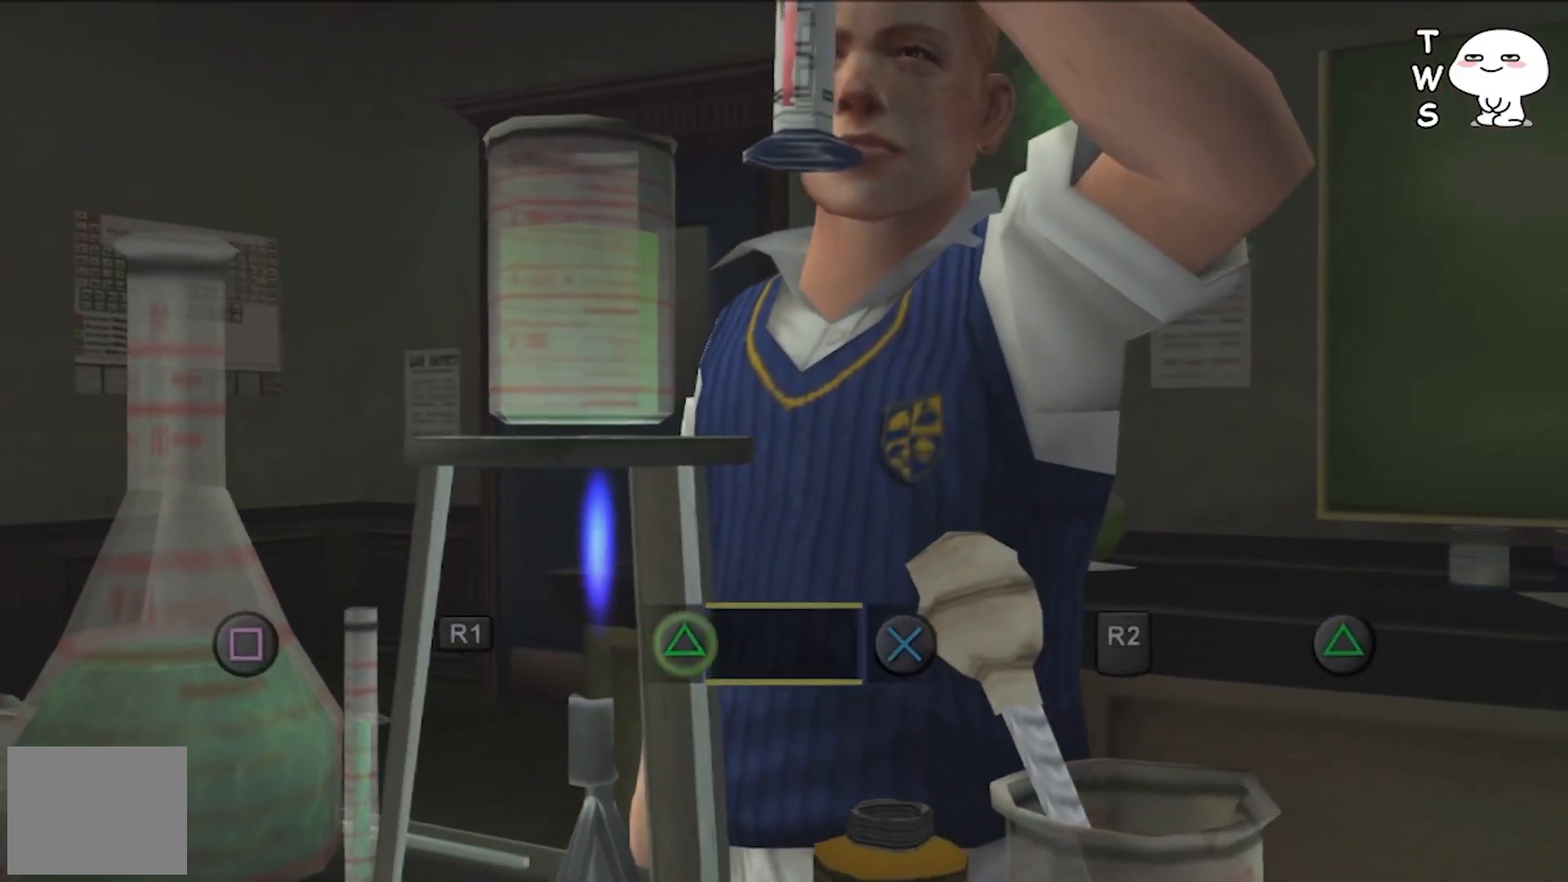
{"buttons": [], "events": [[167, "CROSS", "down"], [300, "CROSS", "up"]]}
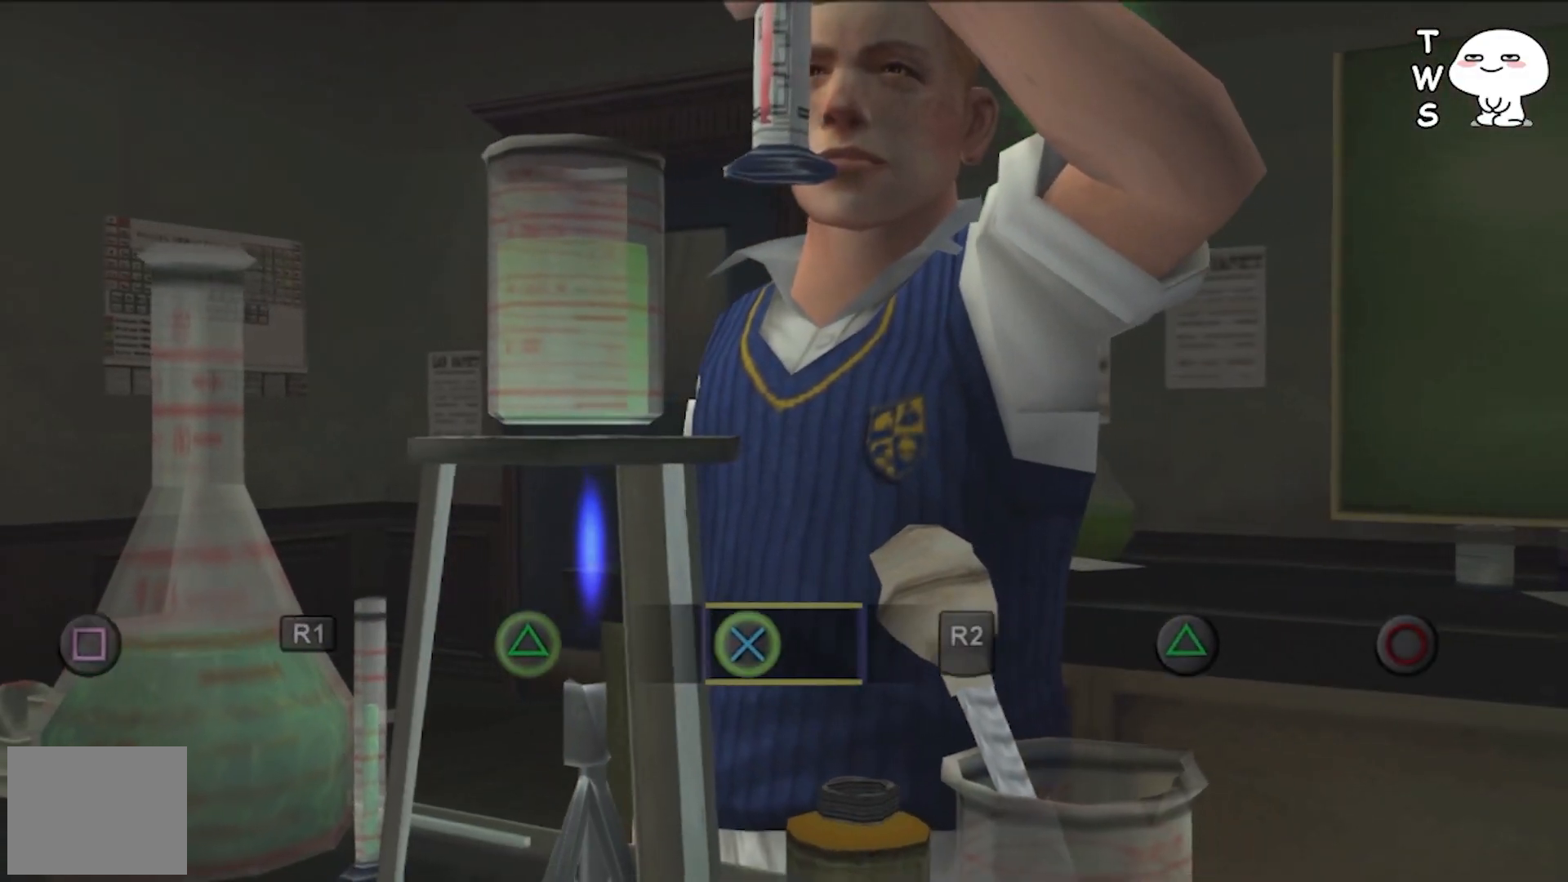
{"buttons": ["R2"], "events": [[433, "R2", "down"]]}
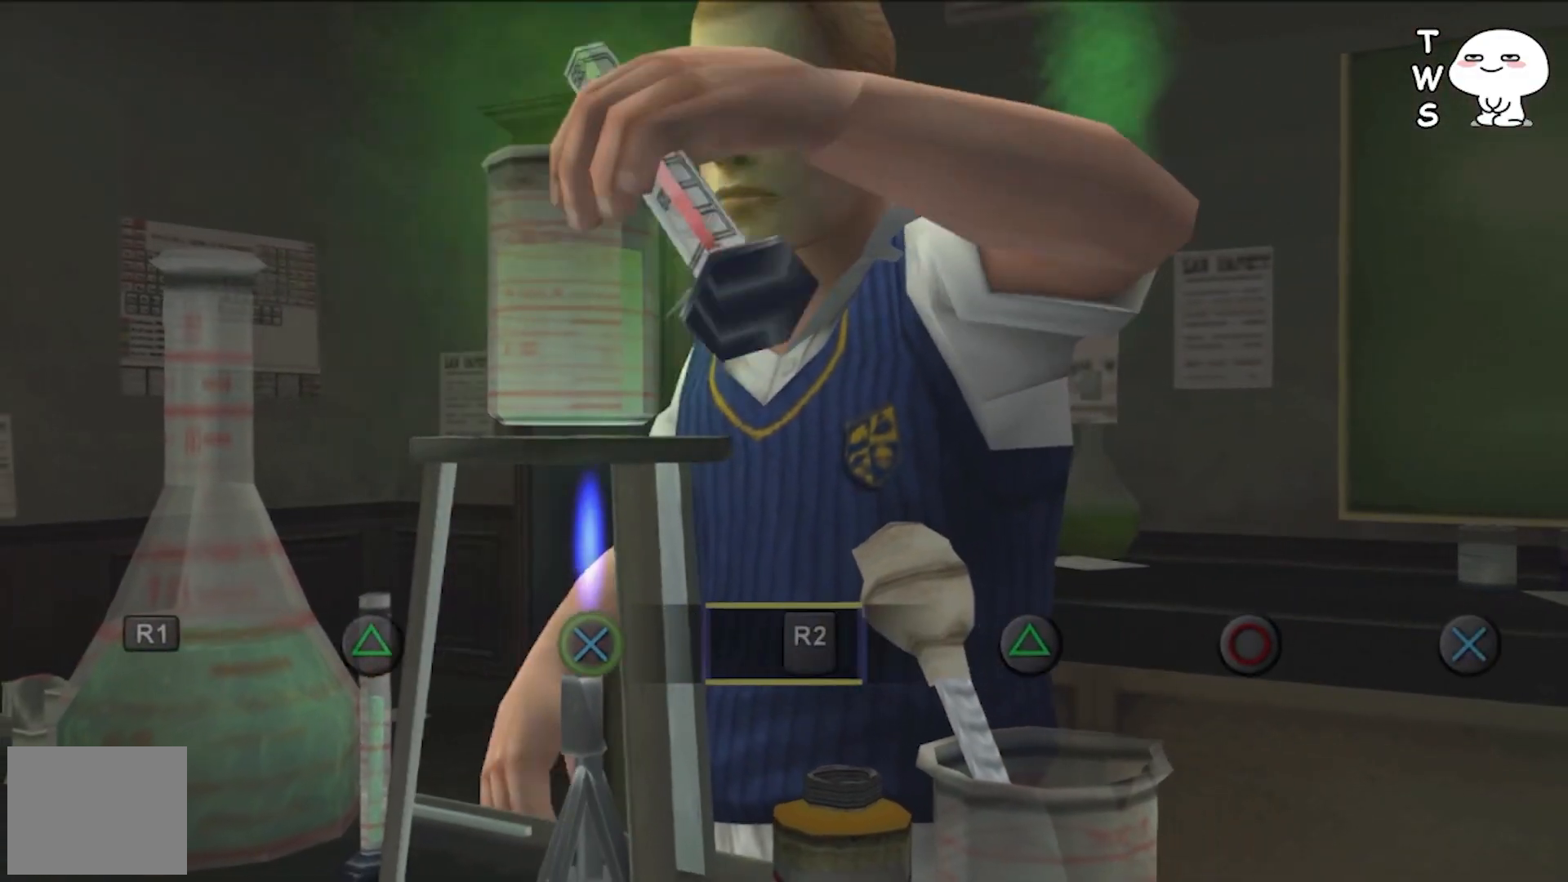
{"buttons": [], "events": [[67, "R2", "up"]]}
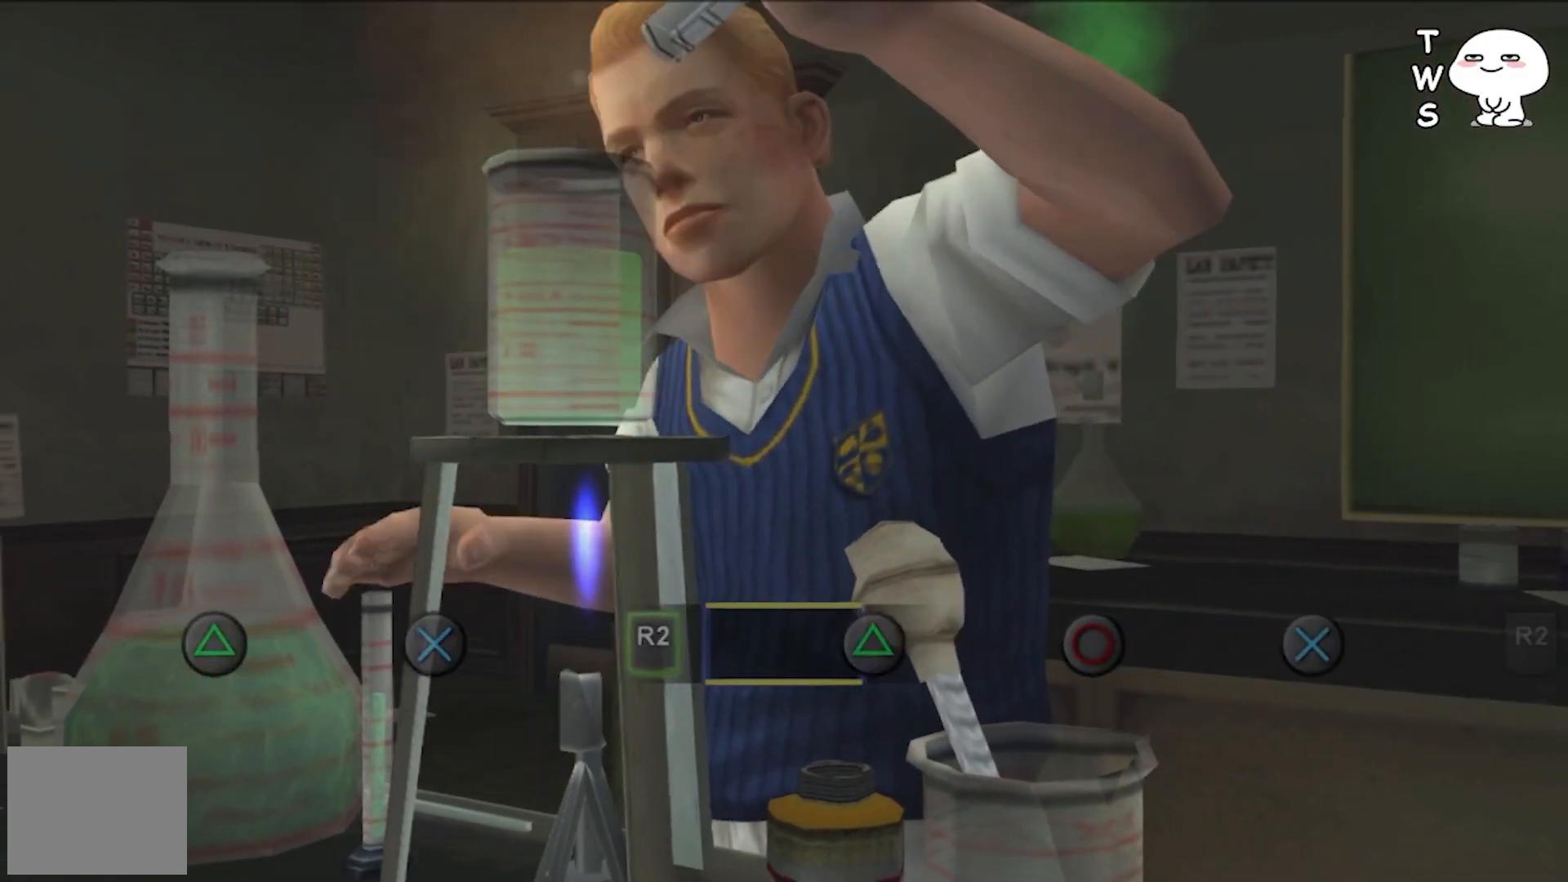
{"buttons": [], "events": [[167, "TRIANGLE", "down"], [267, "TRIANGLE", "up"]]}
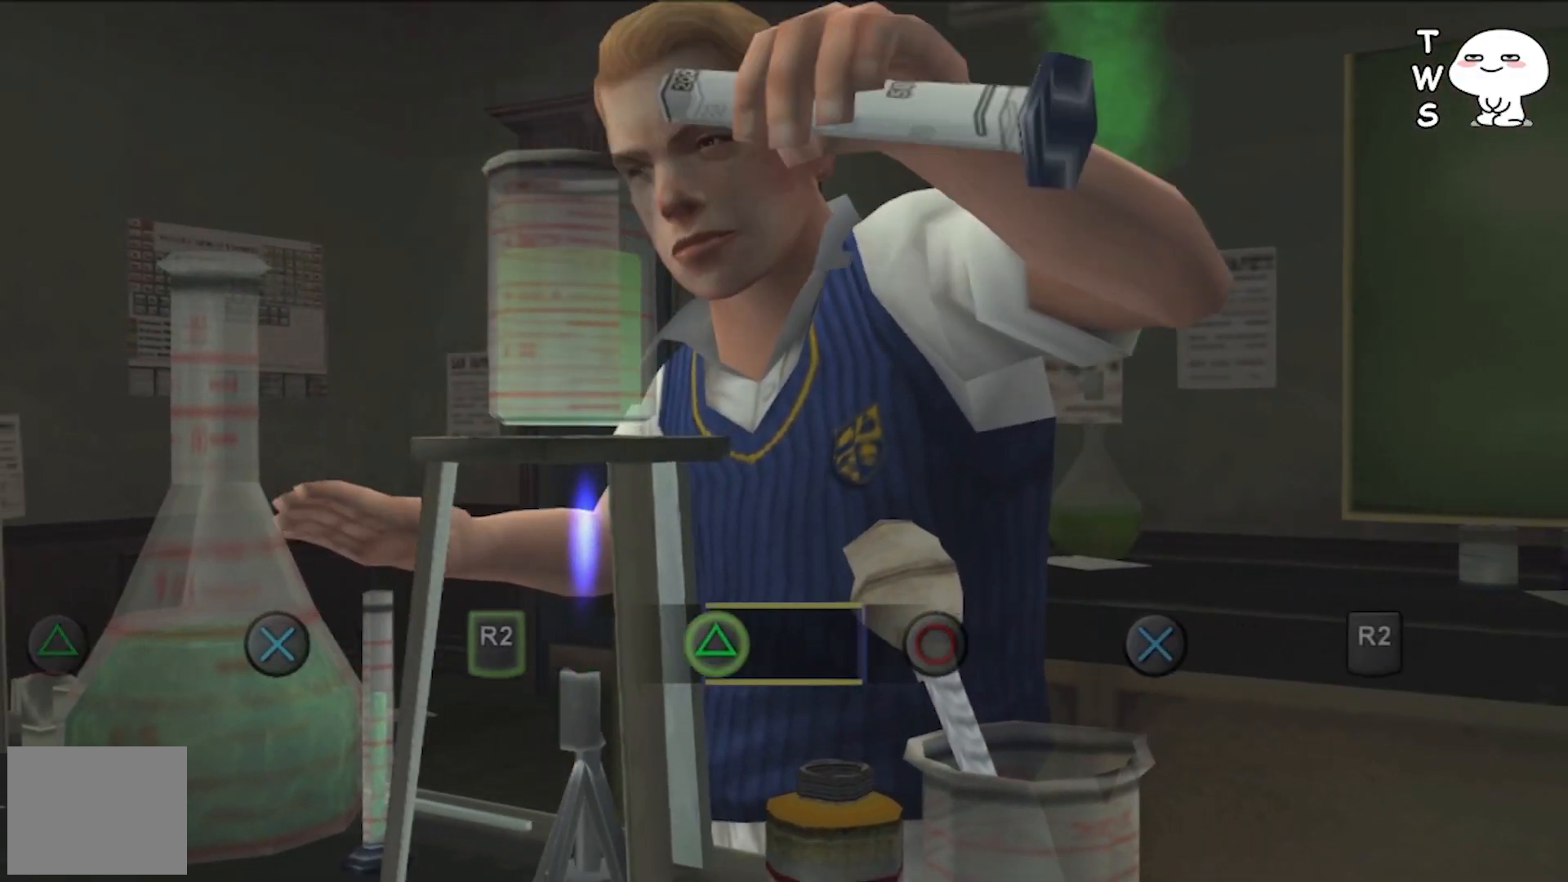
{"buttons": [], "events": [[300, "CIRCLE", "down"], [433, "CIRCLE", "up"]]}
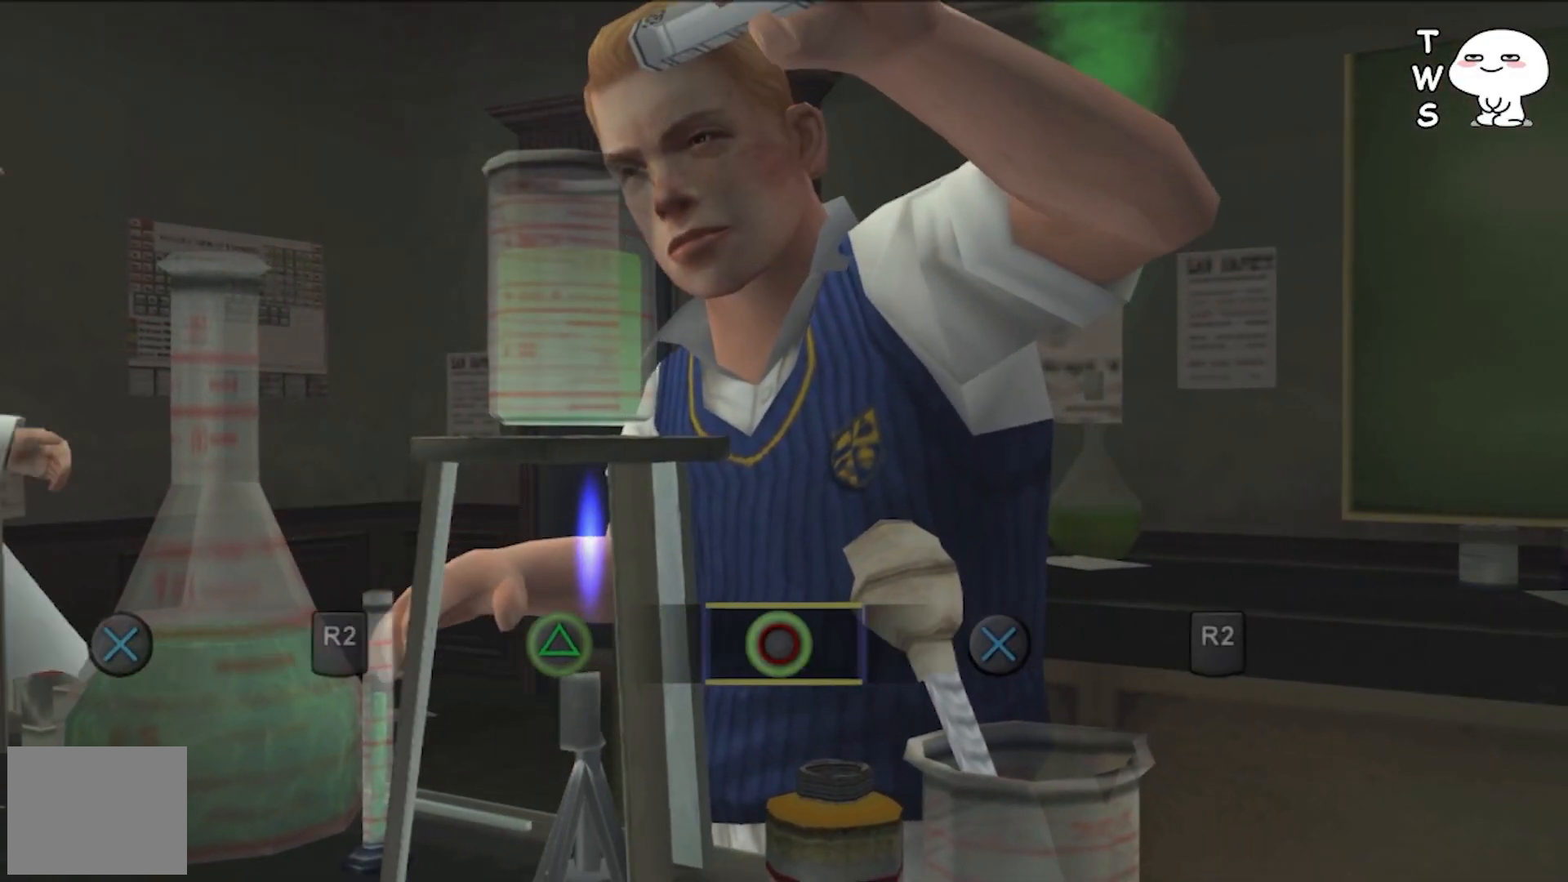
{"buttons": [], "events": []}
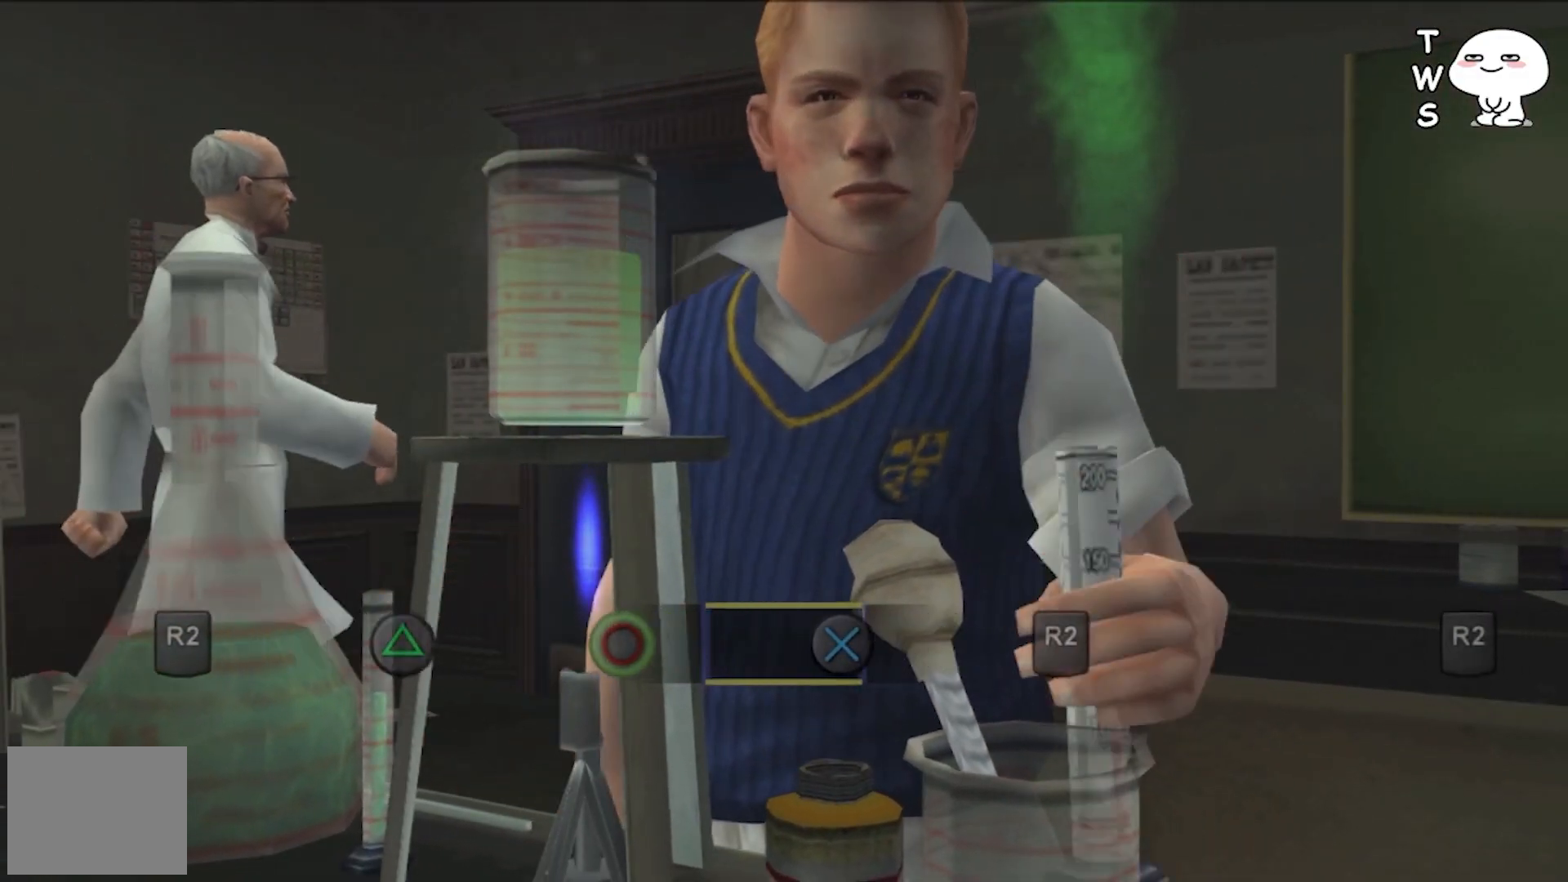
{"buttons": [], "events": [[33, "CROSS", "down"], [133, "CROSS", "up"]]}
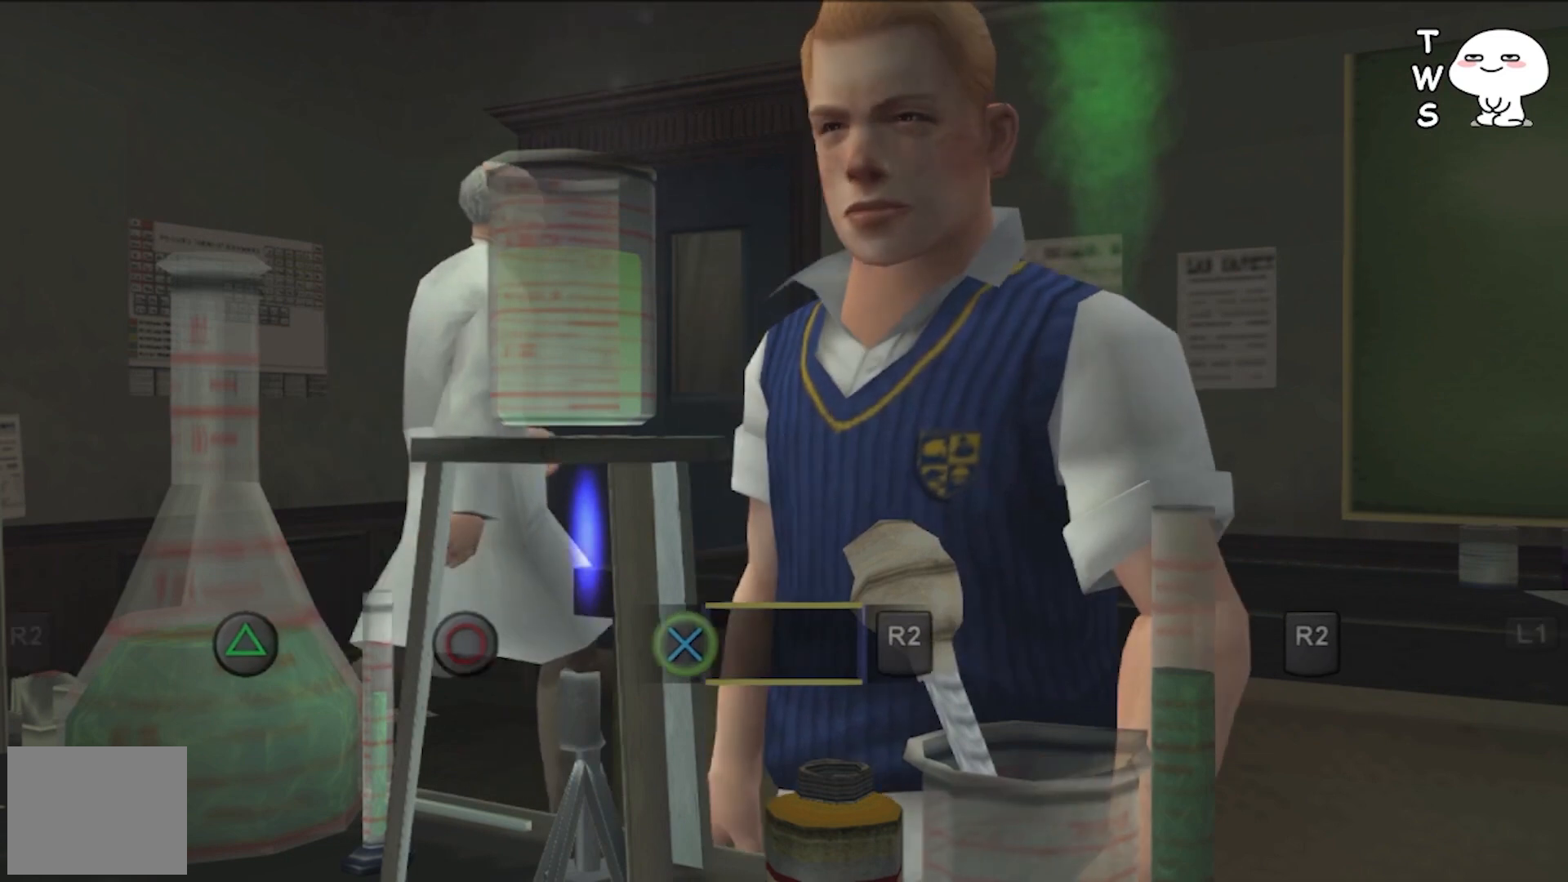
{"buttons": [], "events": [[267, "R2", "down"], [400, "R2", "up"]]}
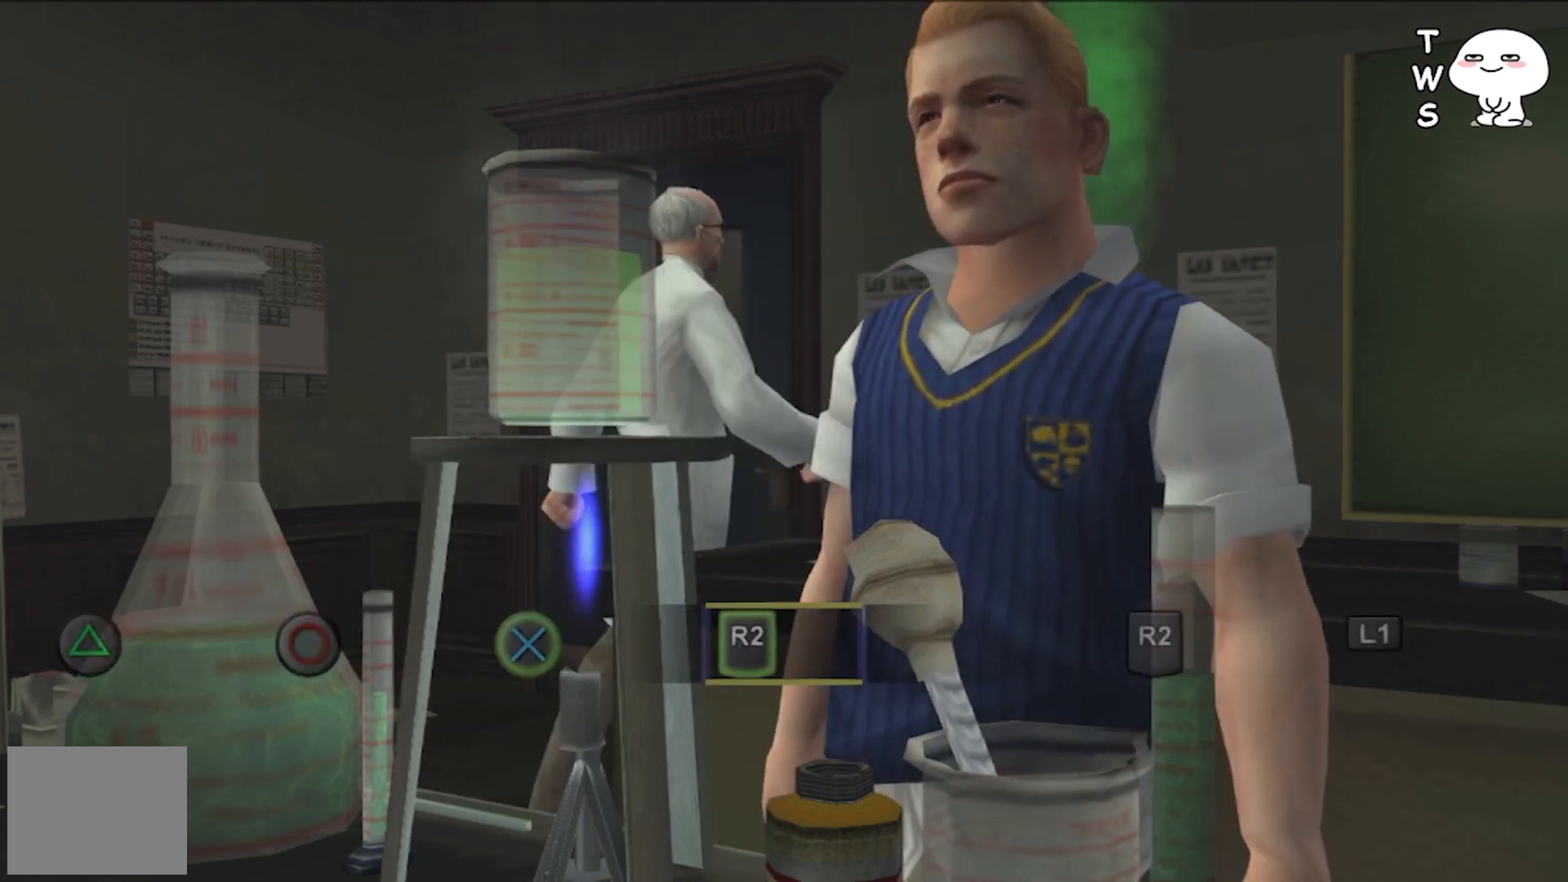
{"buttons": [], "events": []}
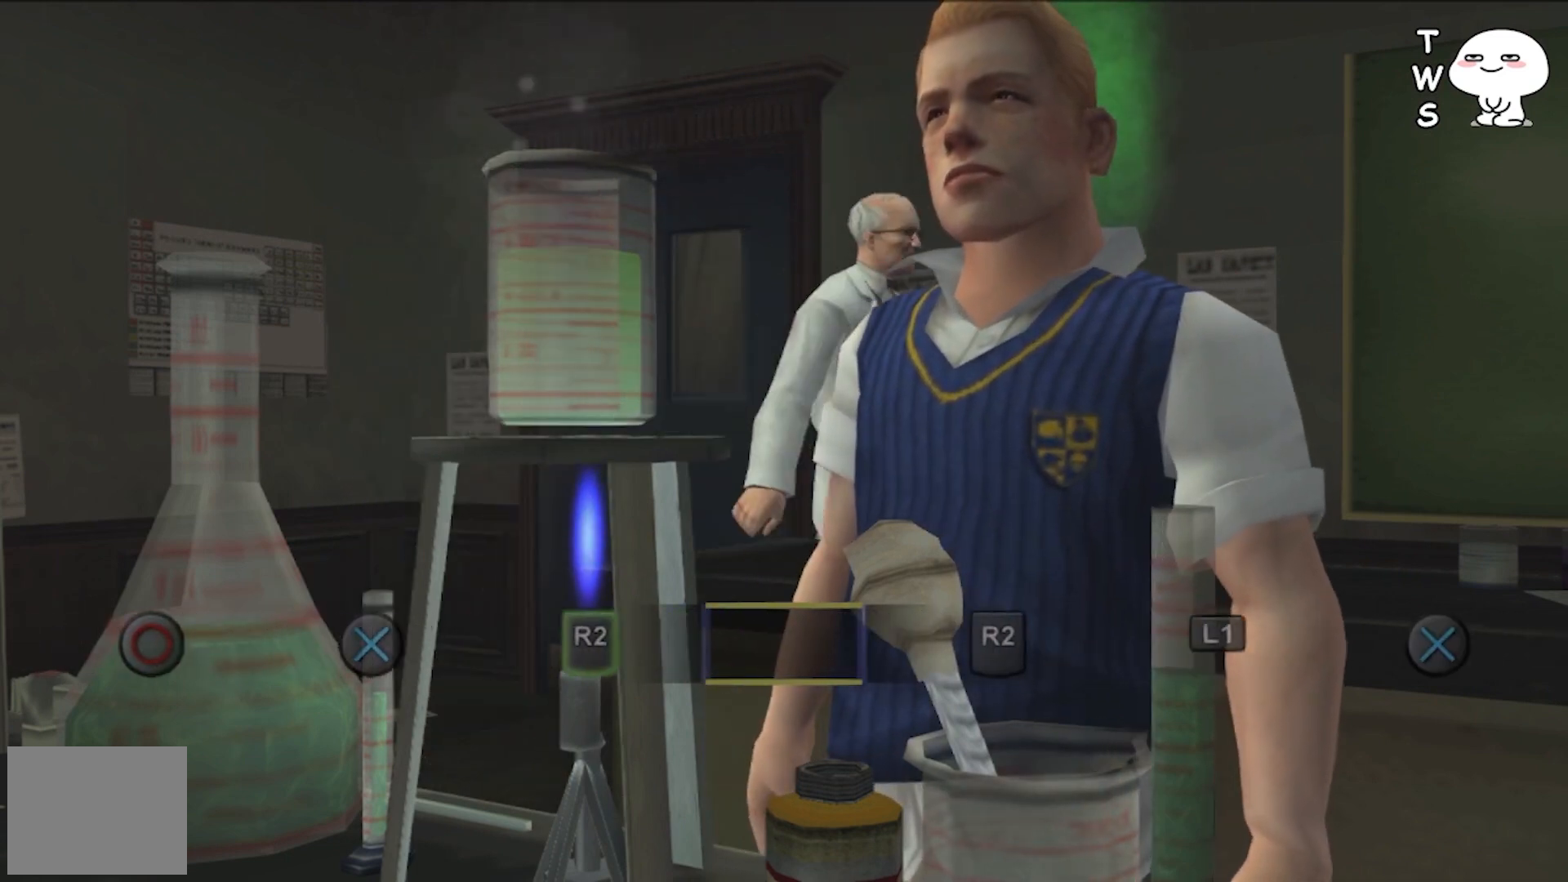
{"buttons": [], "events": []}
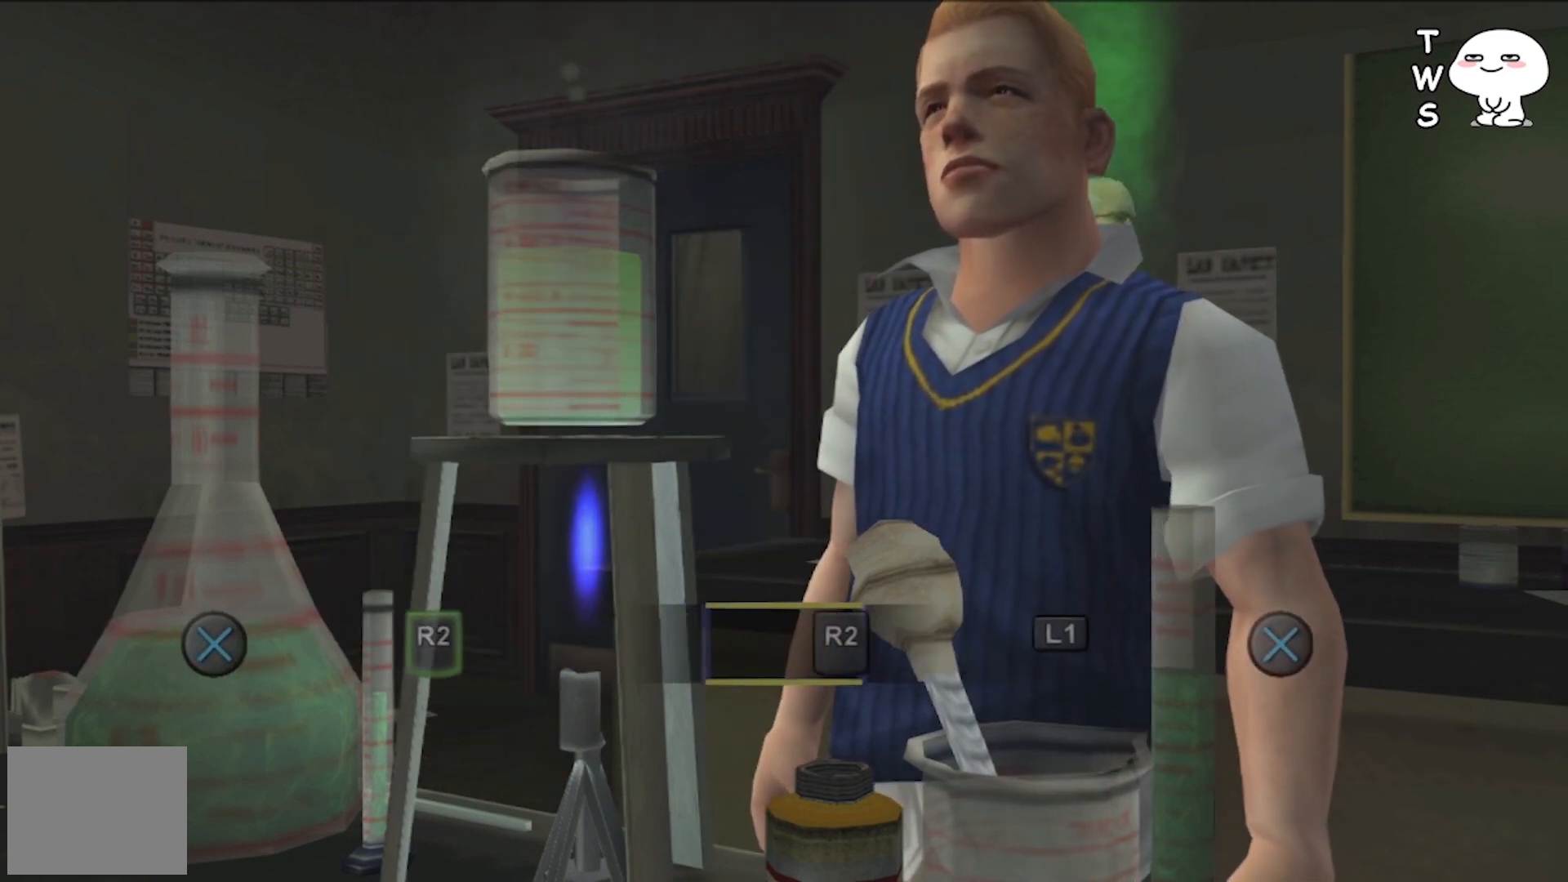
{"buttons": [], "events": [[67, "R2", "down"], [167, "R2", "up"]]}
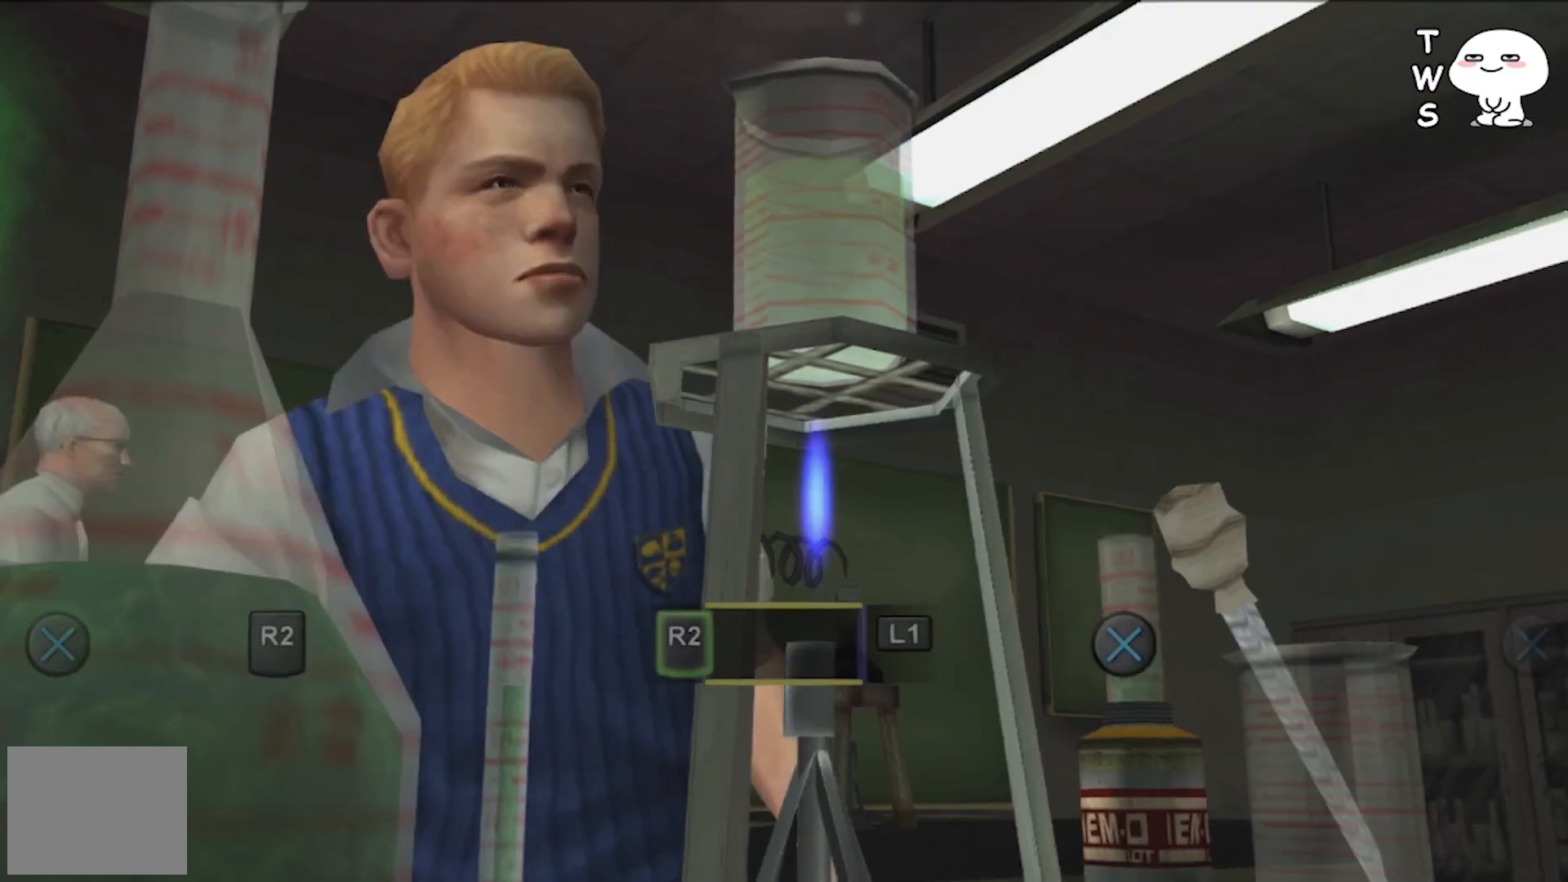
{"buttons": [], "events": [[267, "L1", "down"], [433, "L1", "up"]]}
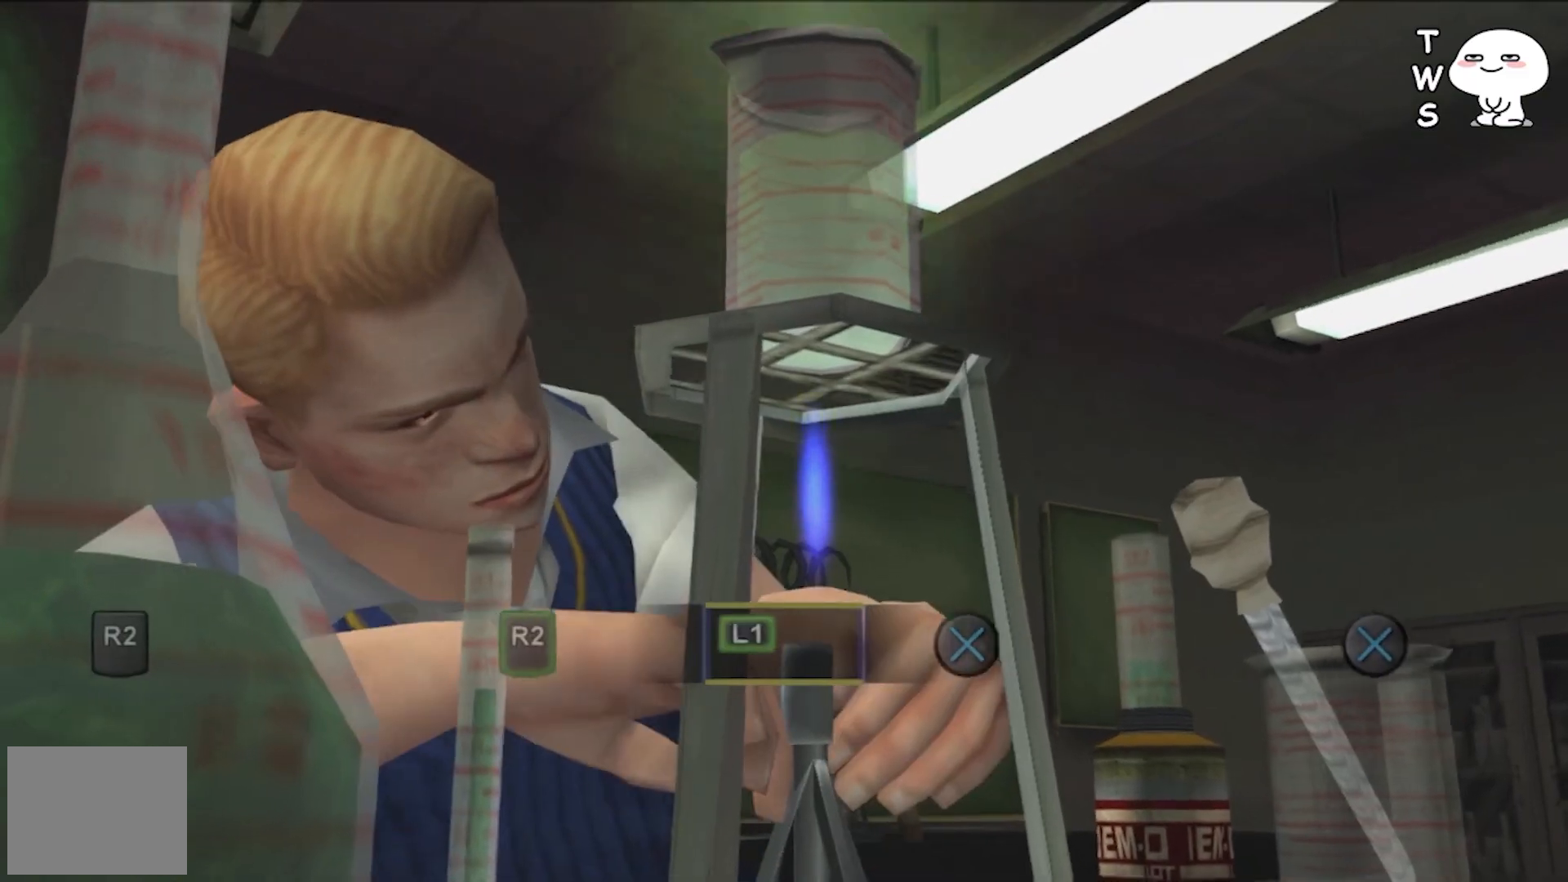
{"buttons": ["CROSS"], "events": [[467, "CROSS", "down"]]}
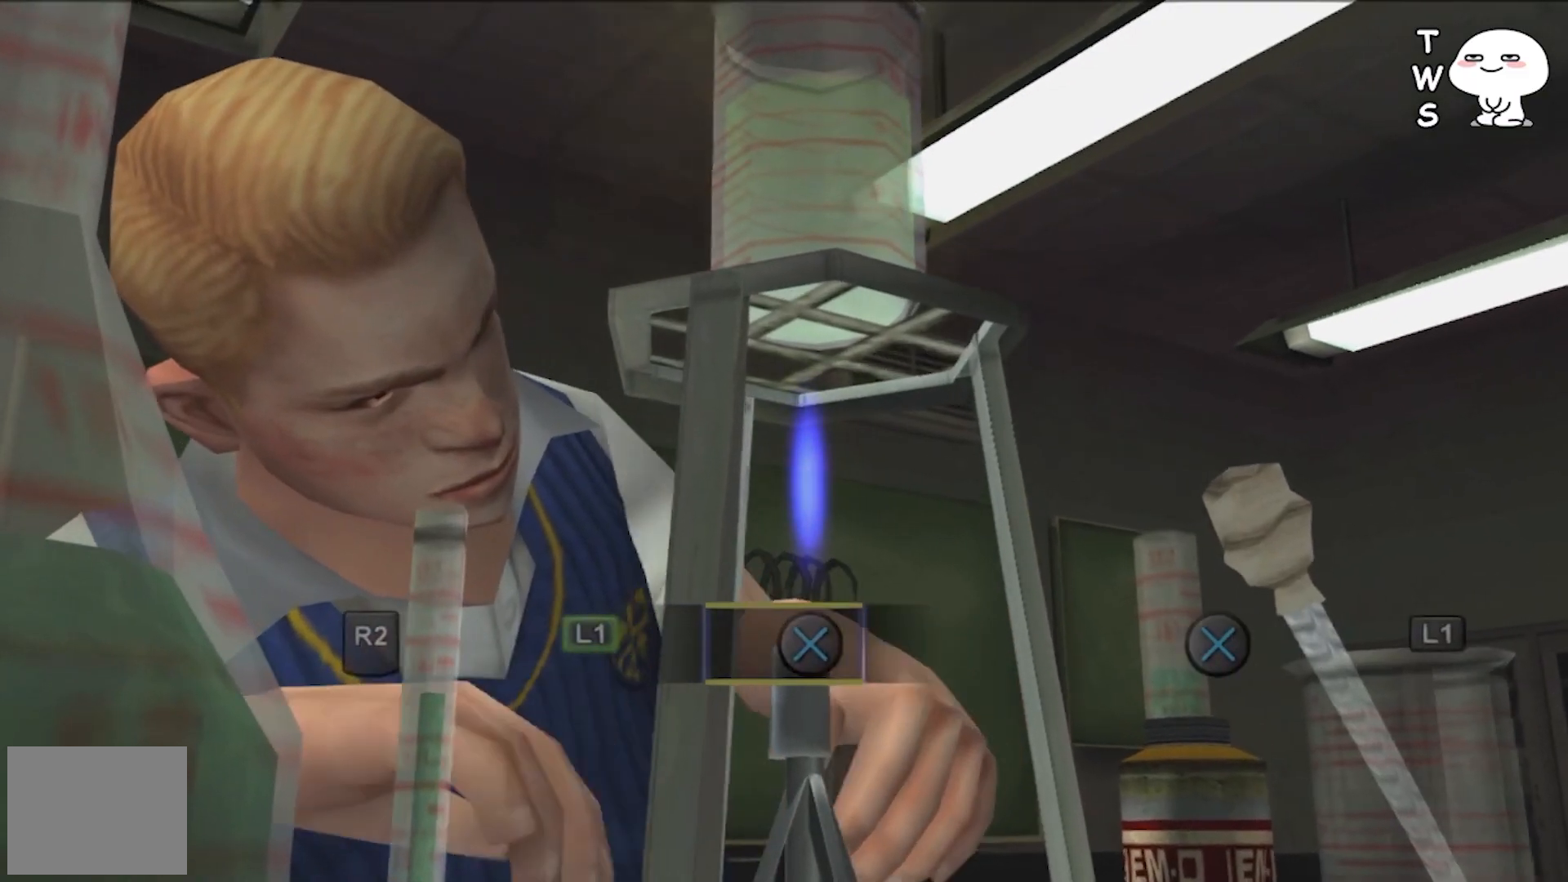
{"buttons": [], "events": [[100, "CROSS", "up"]]}
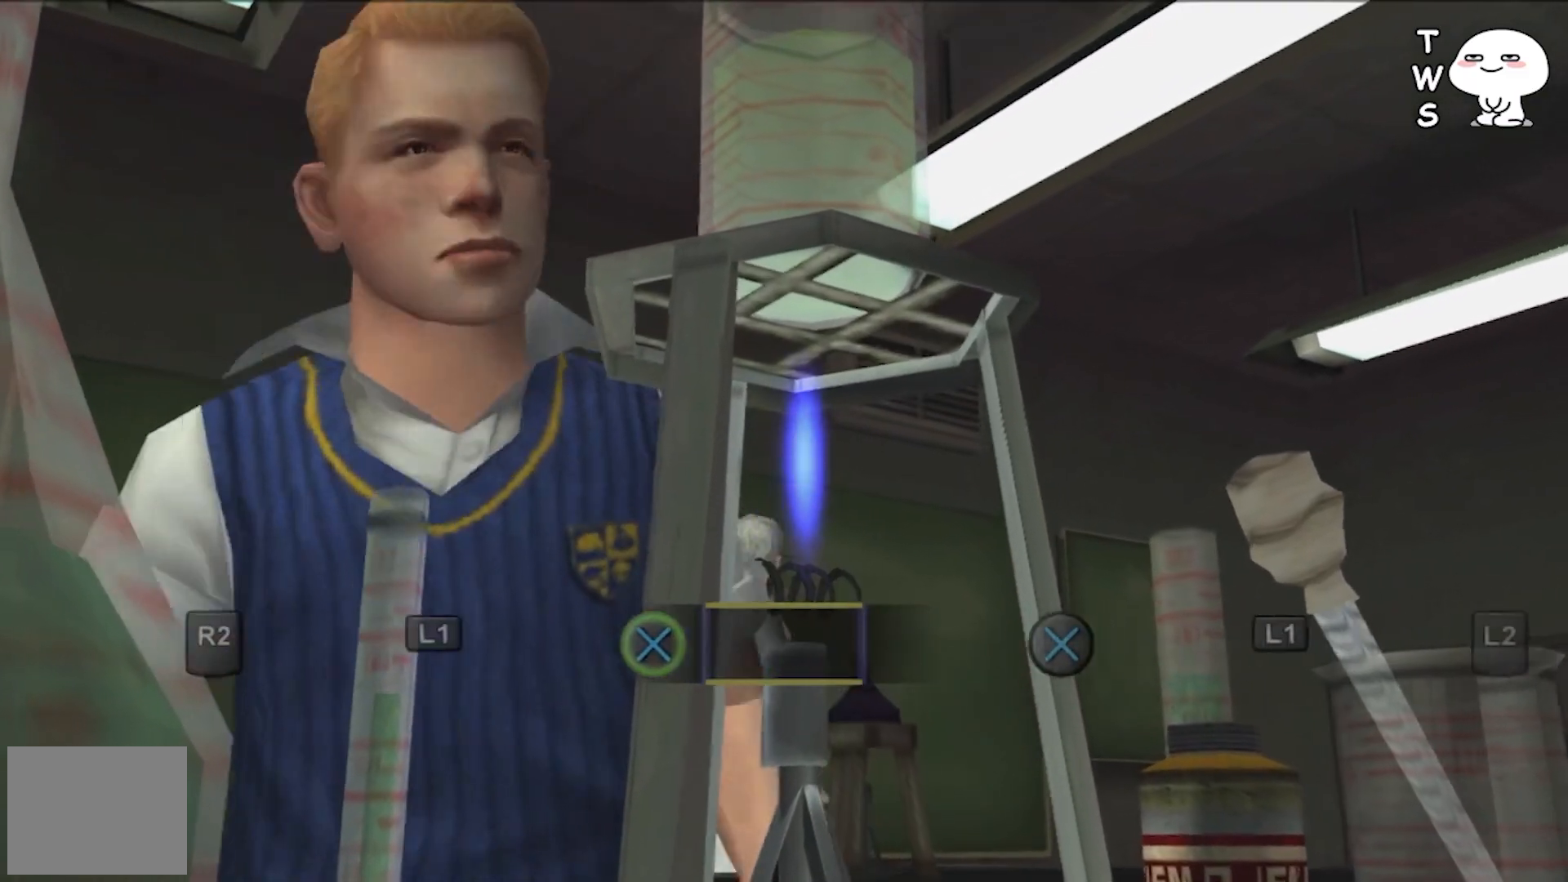
{"buttons": [], "events": []}
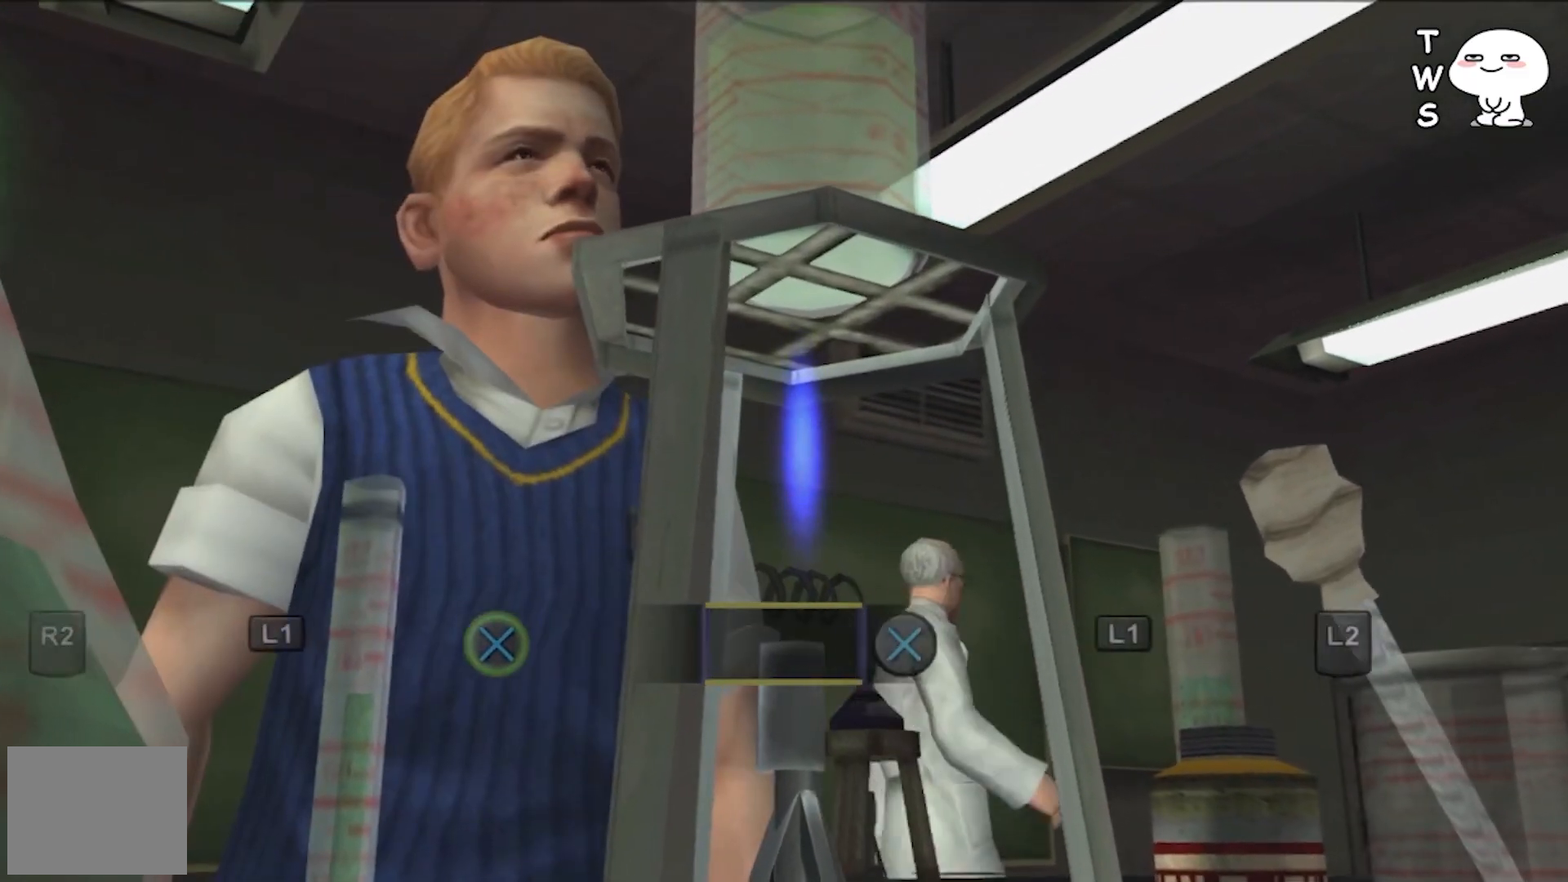
{"buttons": [], "events": [[267, "CROSS", "down"], [367, "CROSS", "up"]]}
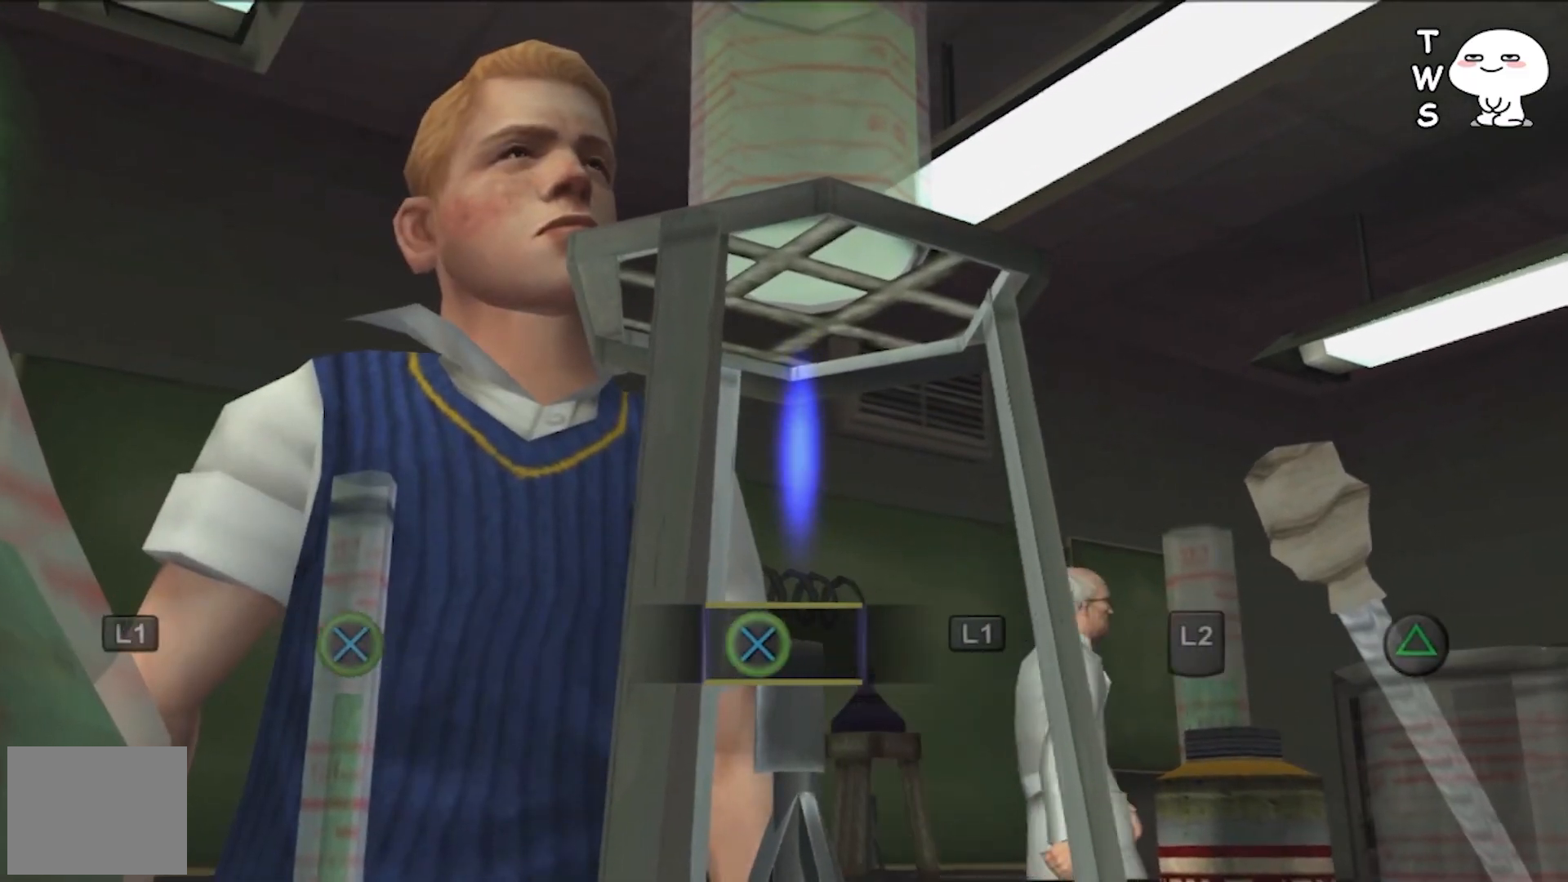
{"buttons": ["L1"], "events": [[467, "L1", "down"]]}
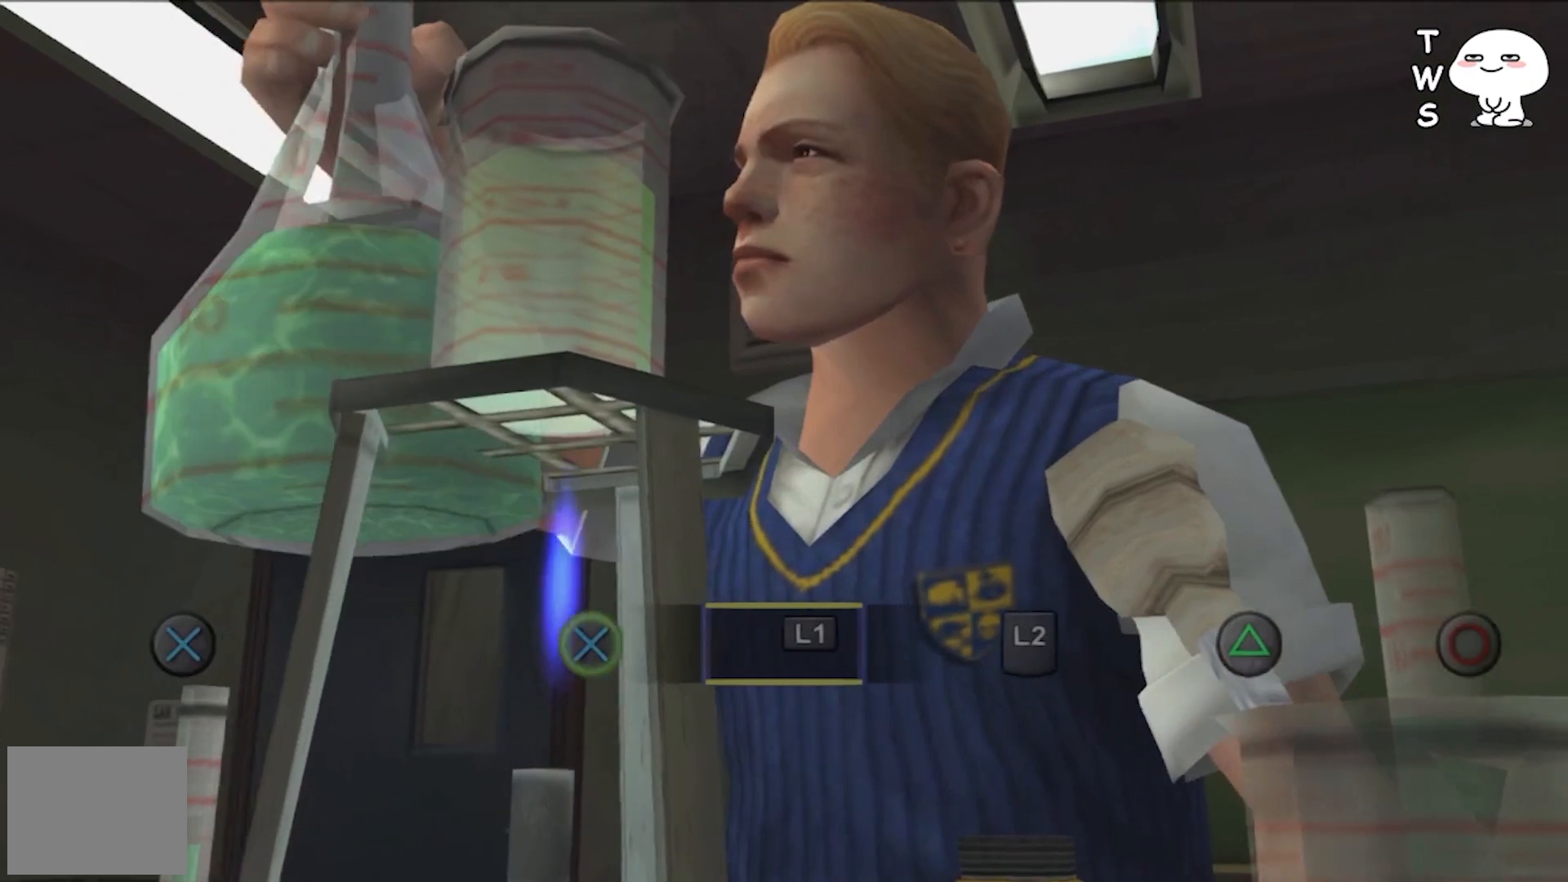
{"buttons": [], "events": [[33, "L1", "up"]]}
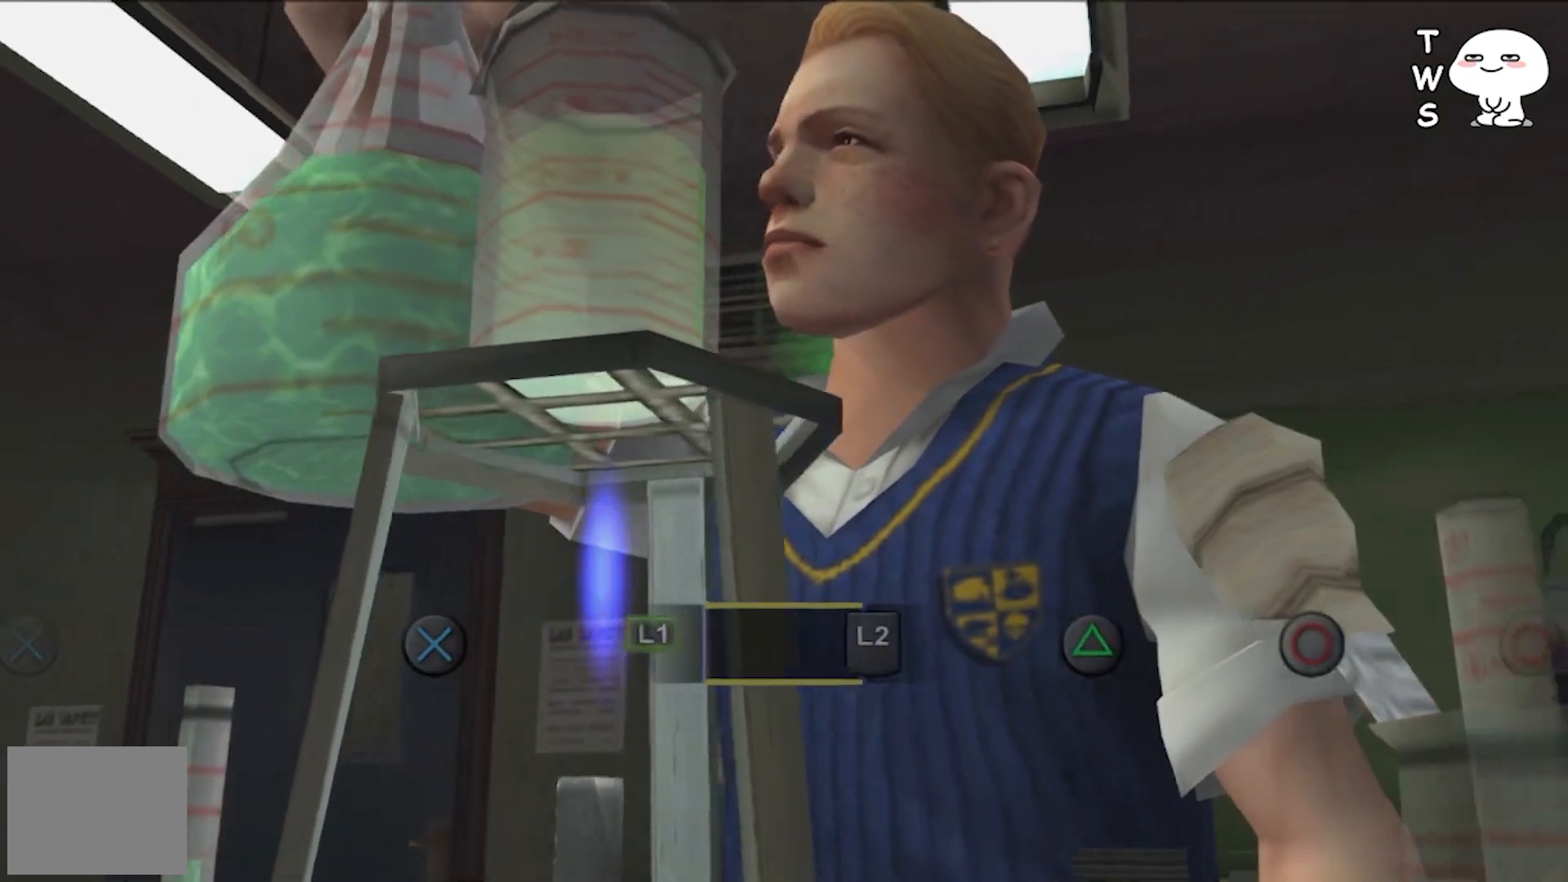
{"buttons": [], "events": [[167, "L2", "down"], [300, "L2", "up"]]}
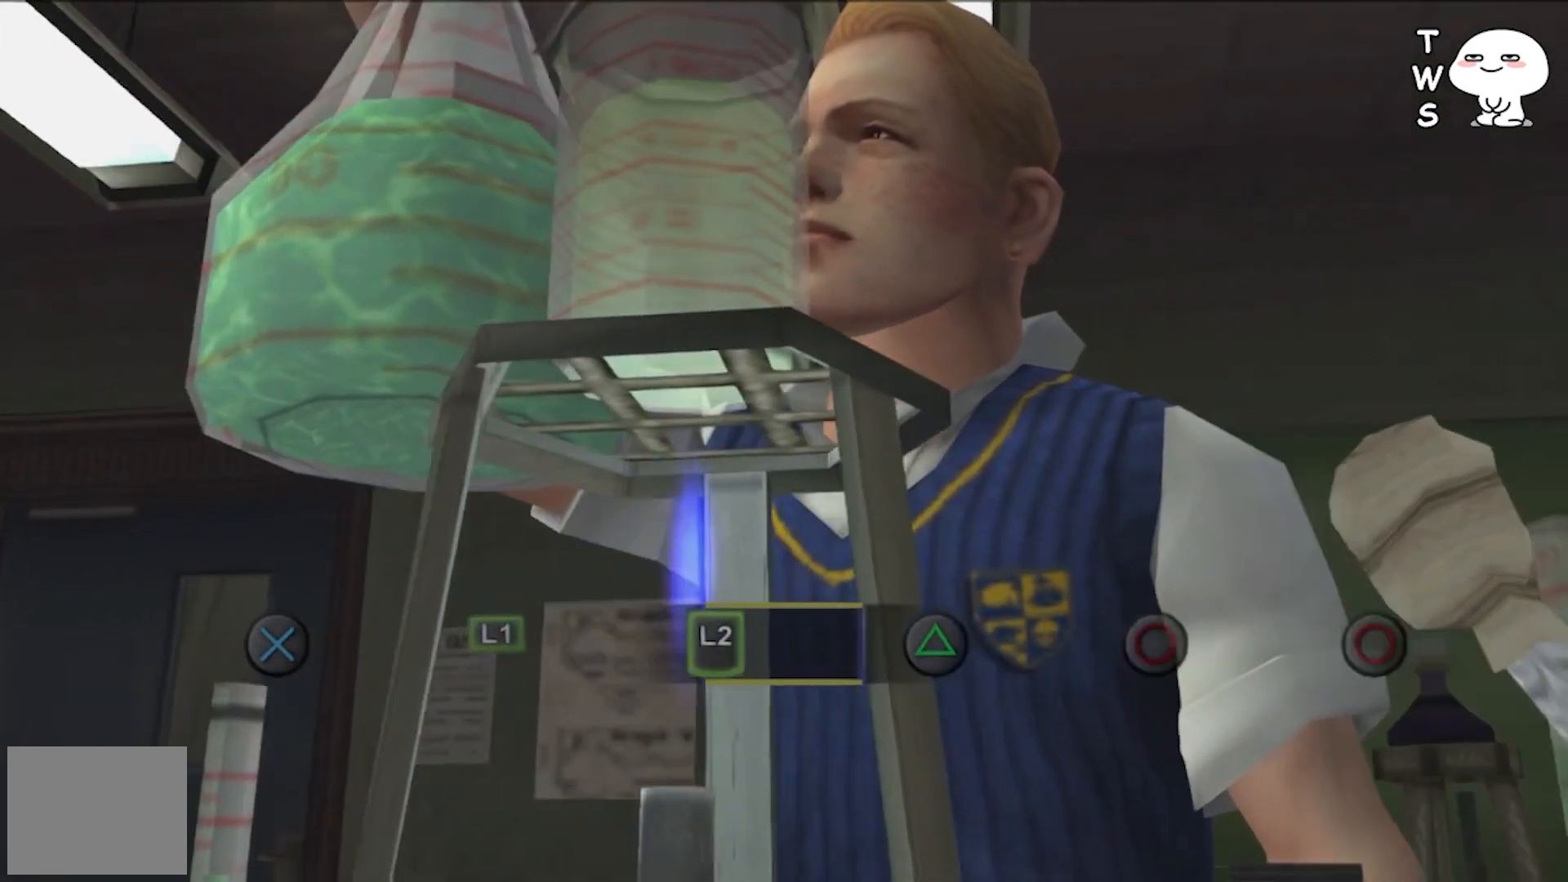
{"buttons": [], "events": [[367, "TRIANGLE", "down"], [467, "TRIANGLE", "up"]]}
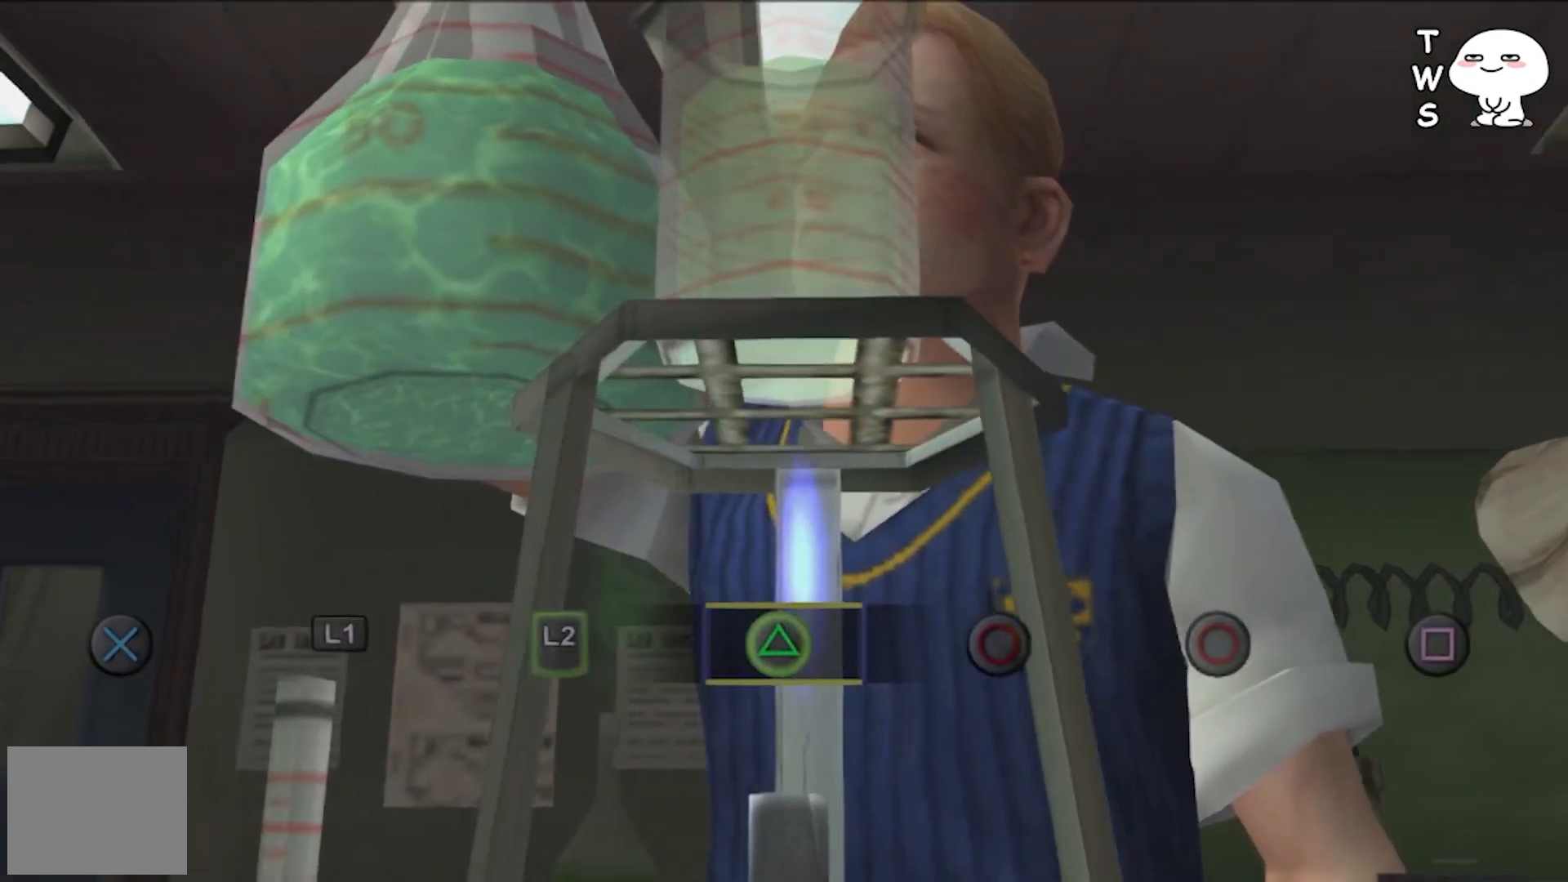
{"buttons": [], "events": []}